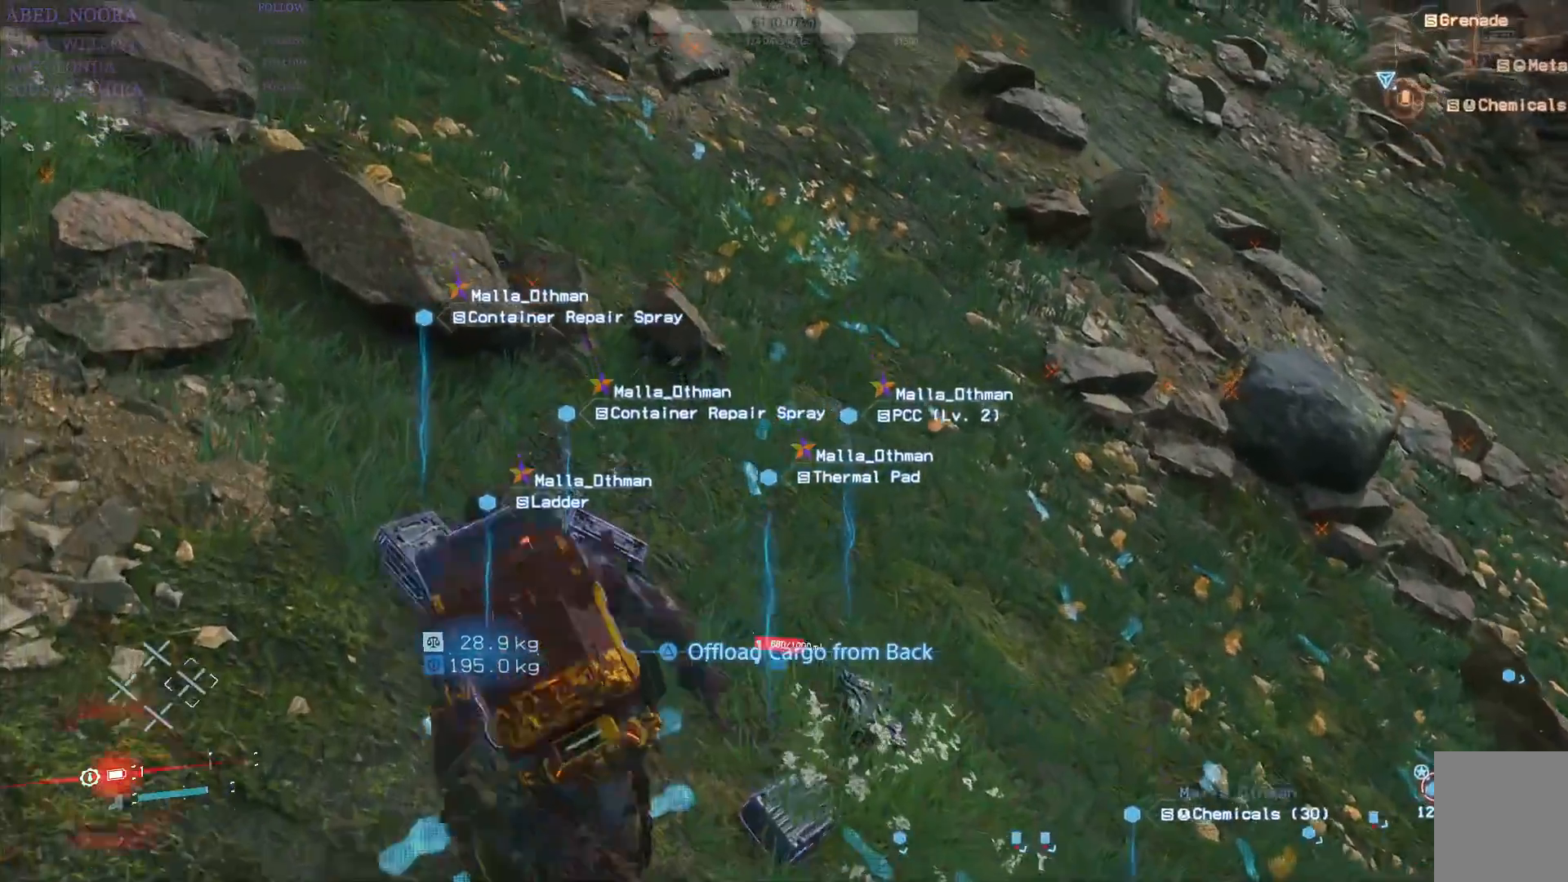
Gameplay with a controller (PlayStation layout); each line is a JSON object with the inputs held at the frame after it. "events" lists button and stick changes between this image and that frame as [ms after this image, input, new state], when the widget could be followed in between.
{"buttons": [], "left_stick": "center", "right_stick": "center", "events": [[33, "TRIANGLE", "down"], [117, "TRIANGLE", "up"], [150, "left_stick", "down"], [200, "TRIANGLE", "down"], [283, "TRIANGLE", "up"], [333, "left_stick", "down-right"], [350, "TRIANGLE", "down"], [433, "TRIANGLE", "up"], [467, "left_stick", "center"]]}
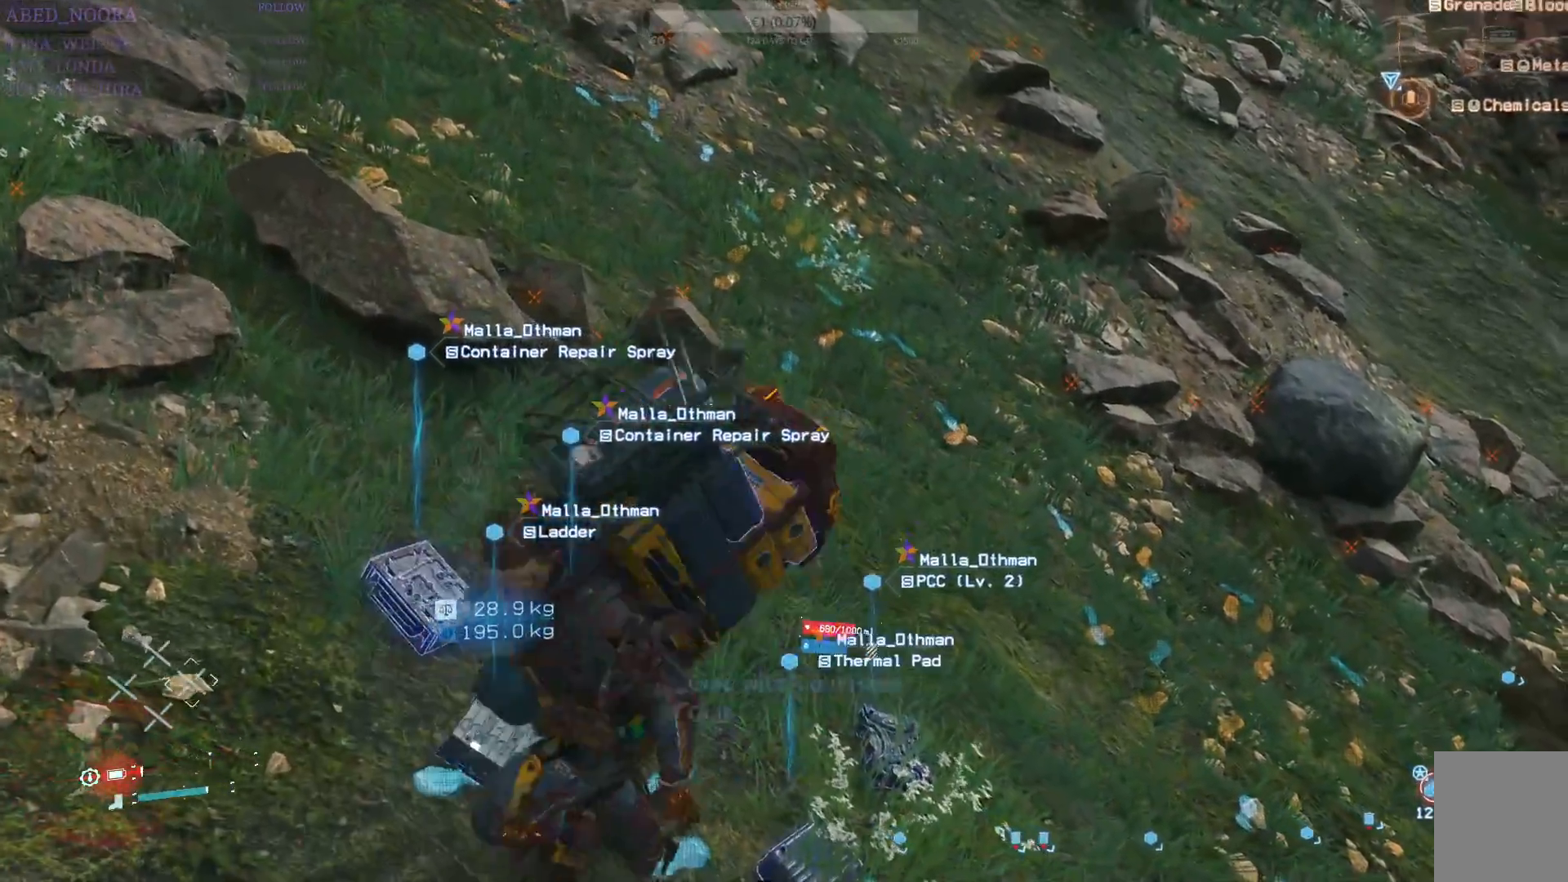
{"buttons": ["TRIANGLE"], "left_stick": "center", "right_stick": "center", "events": [[17, "TRIANGLE", "down"], [100, "TRIANGLE", "up"], [167, "TRIANGLE", "down"], [183, "left_stick", "up"], [267, "TRIANGLE", "up"], [333, "TRIANGLE", "down"], [417, "TRIANGLE", "up"], [500, "TRIANGLE", "down"], [500, "left_stick", "center"]]}
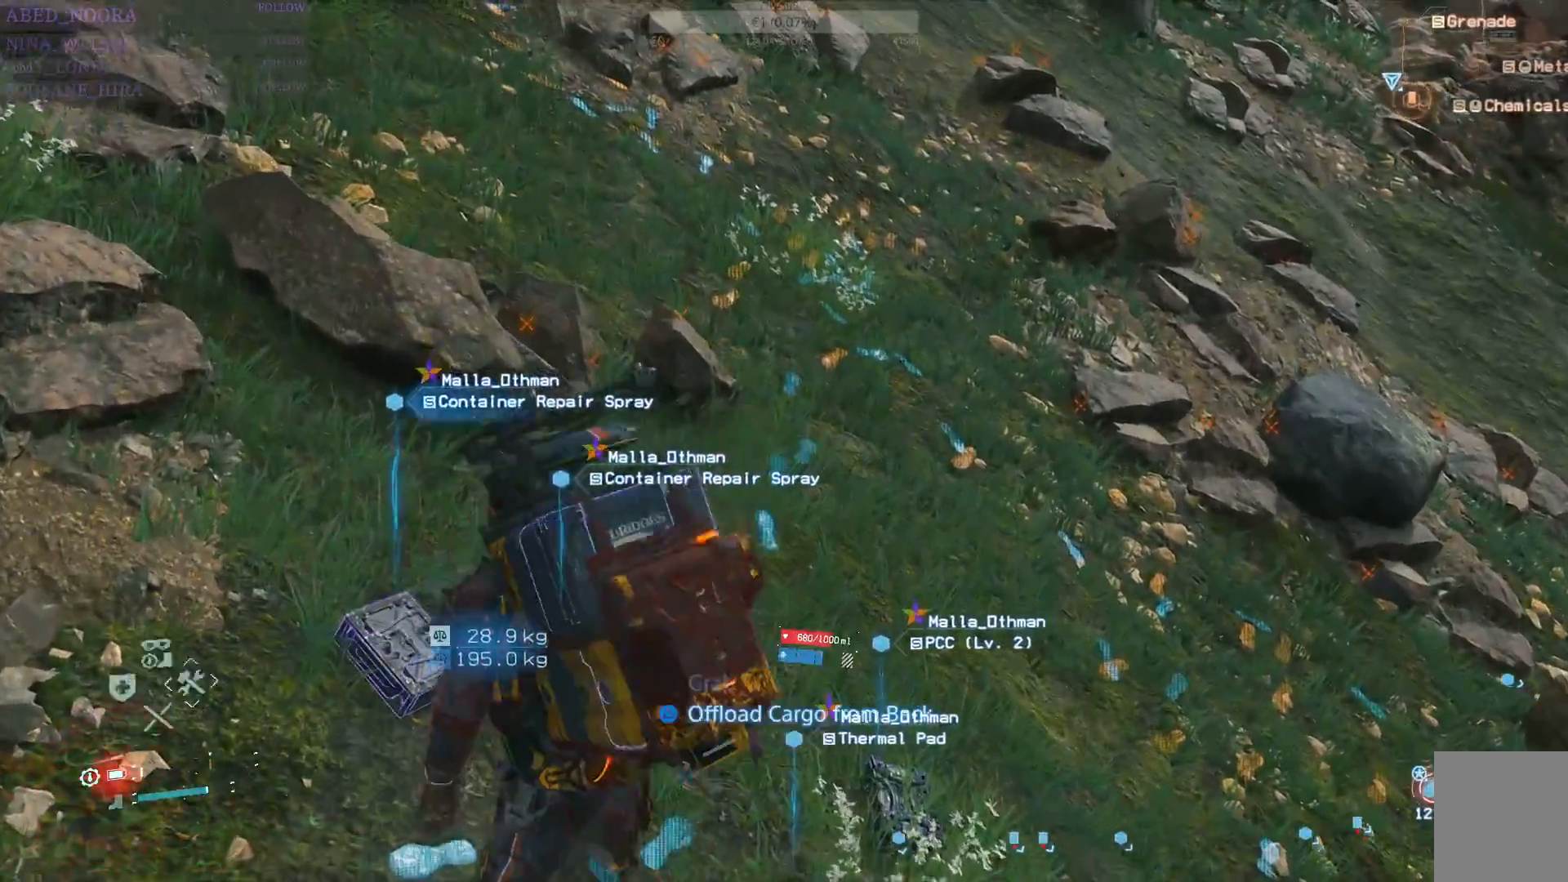
{"buttons": [], "left_stick": "down", "right_stick": "right", "events": [[67, "TRIANGLE", "up"], [150, "TRIANGLE", "down"], [233, "TRIANGLE", "up"], [400, "left_stick", "down"], [417, "right_stick", "right"]]}
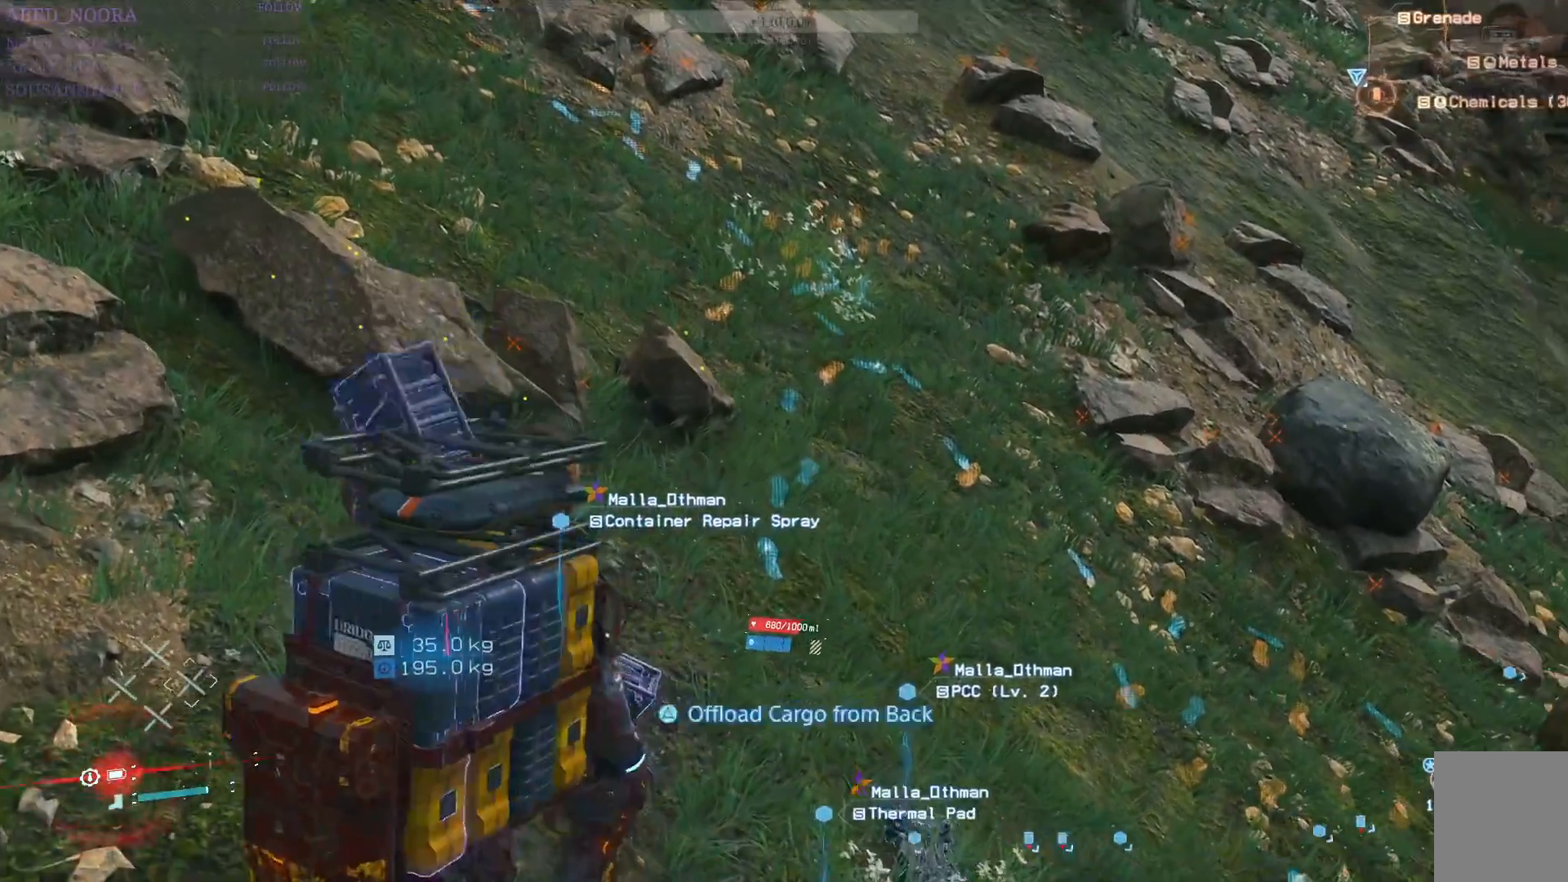
{"buttons": ["TRIANGLE"], "left_stick": "up-right", "right_stick": "center", "events": [[200, "left_stick", "right"], [283, "left_stick", "up-right"], [283, "right_stick", "center"], [333, "TRIANGLE", "down"]]}
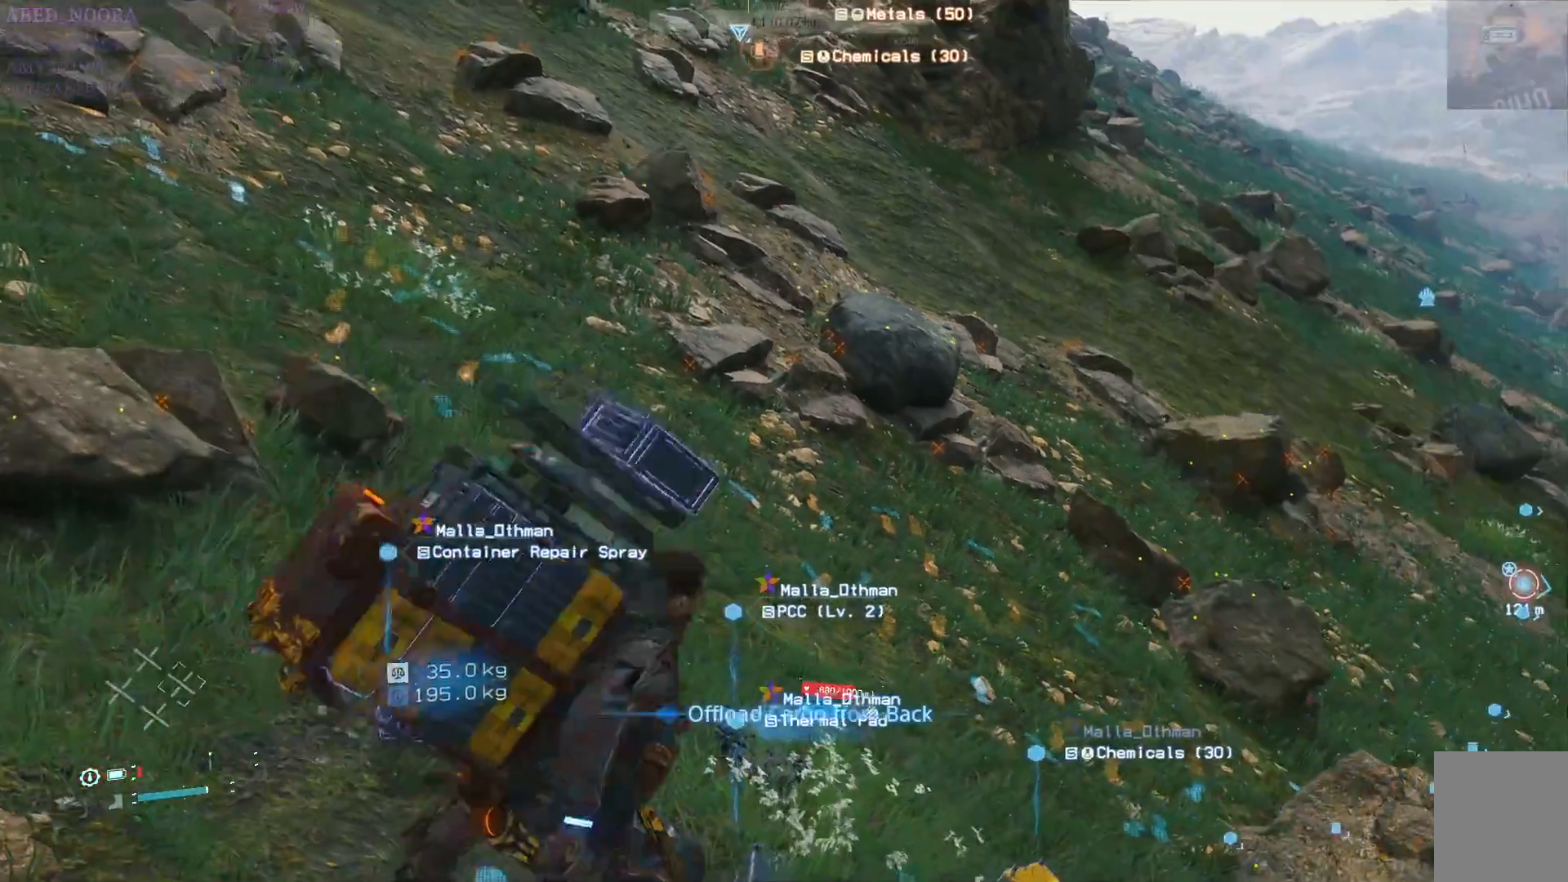
{"buttons": ["TRIANGLE"], "left_stick": "center", "right_stick": "right", "events": [[167, "left_stick", "center"], [300, "right_stick", "right"]]}
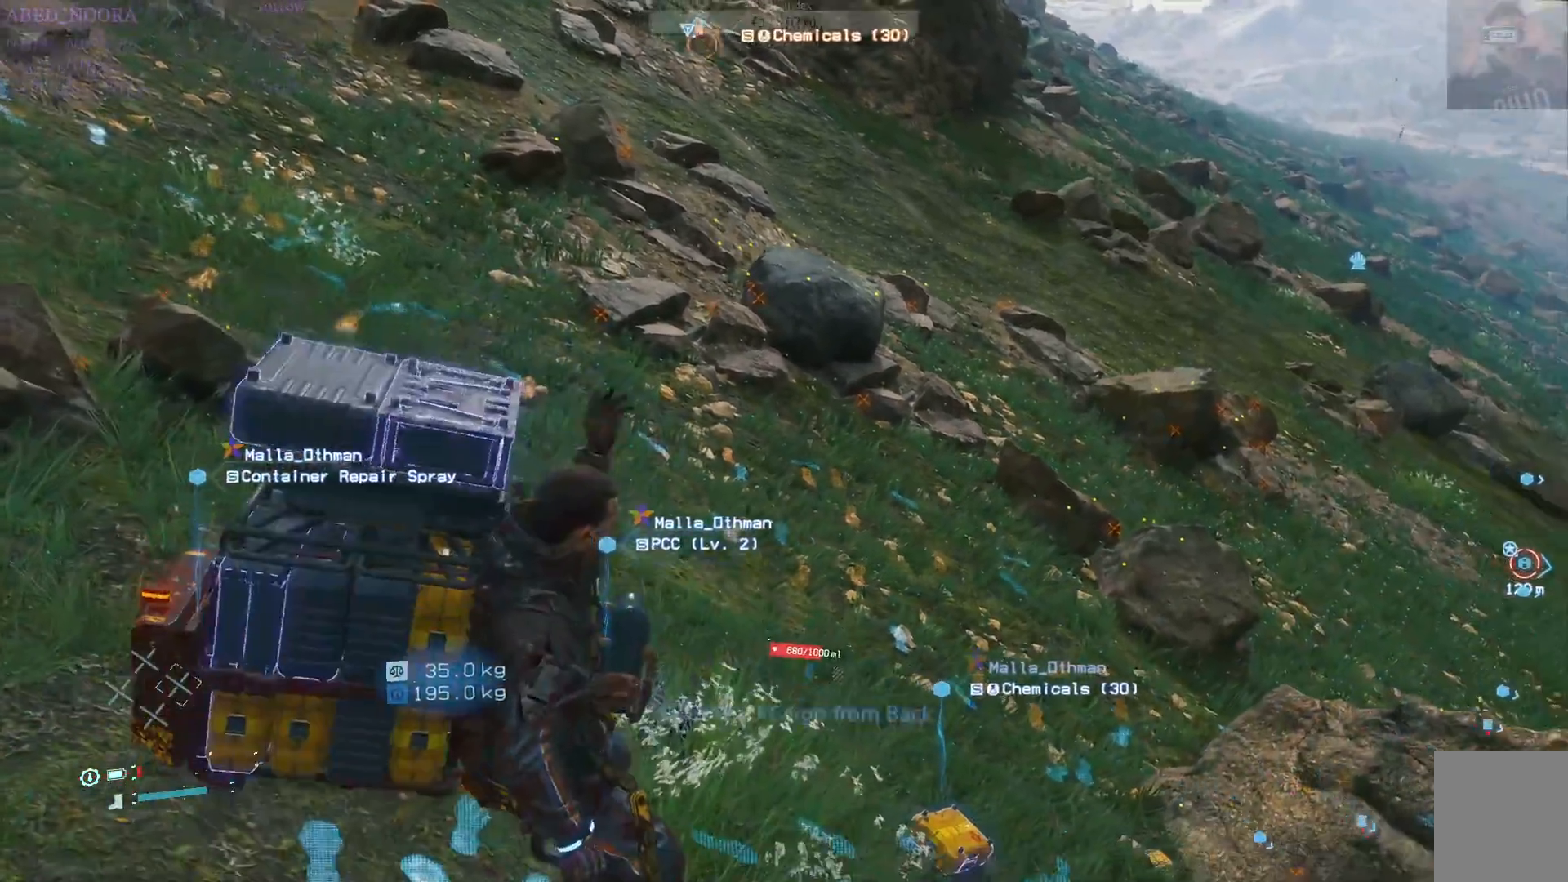
{"buttons": ["TRIANGLE"], "left_stick": "center", "right_stick": "center", "events": [[500, "right_stick", "center"]]}
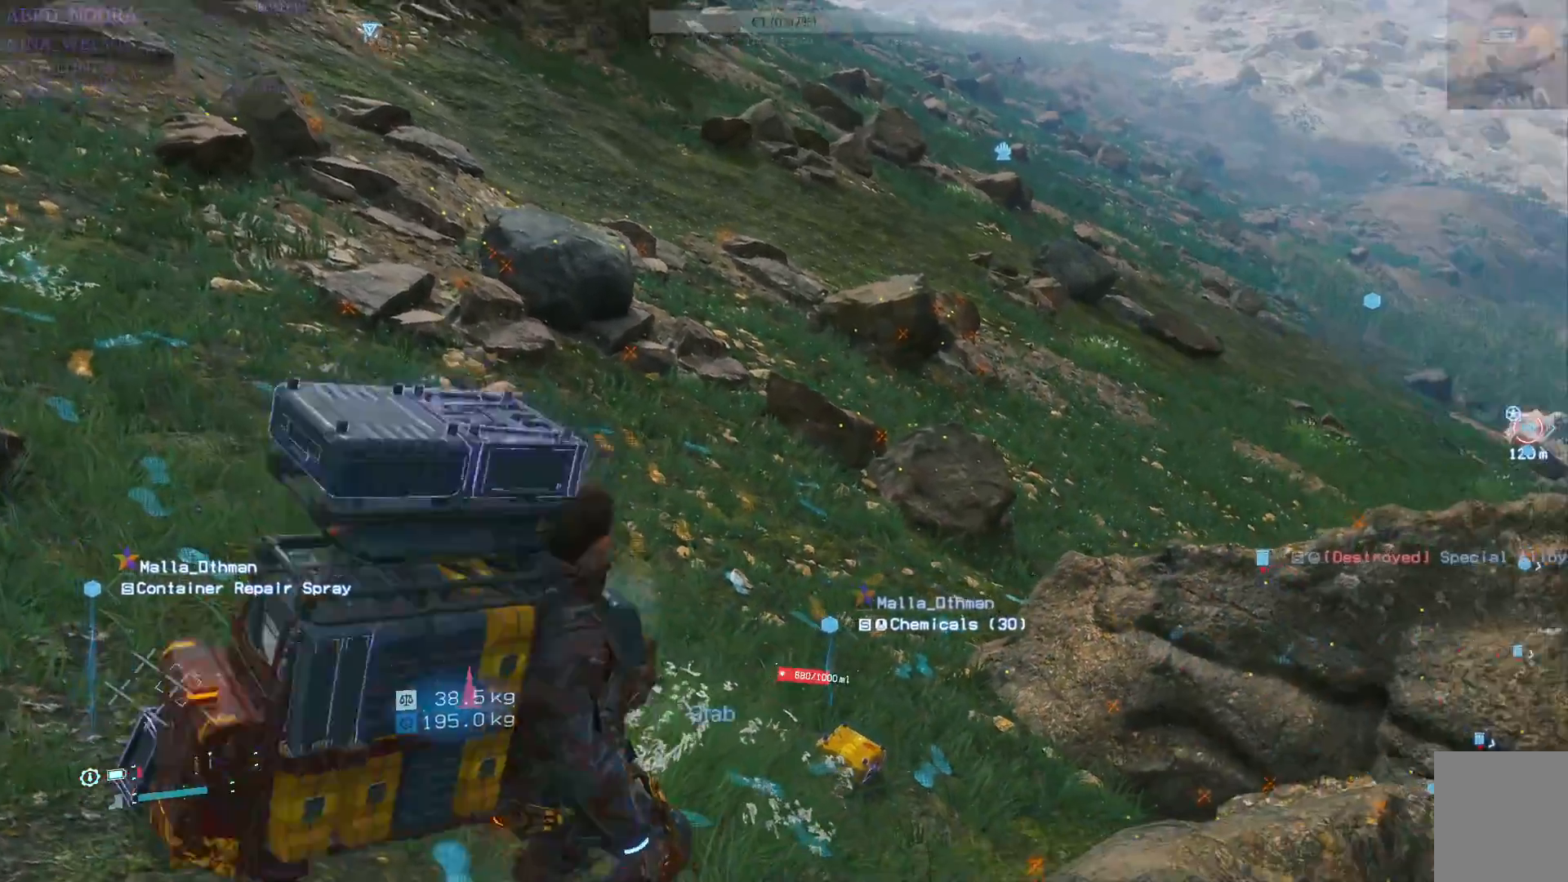
{"buttons": ["TRIANGLE"], "left_stick": "left", "right_stick": "center", "events": [[217, "left_stick", "left"], [267, "TRIANGLE", "up"], [333, "TRIANGLE", "down"], [433, "TRIANGLE", "up"], [500, "TRIANGLE", "down"]]}
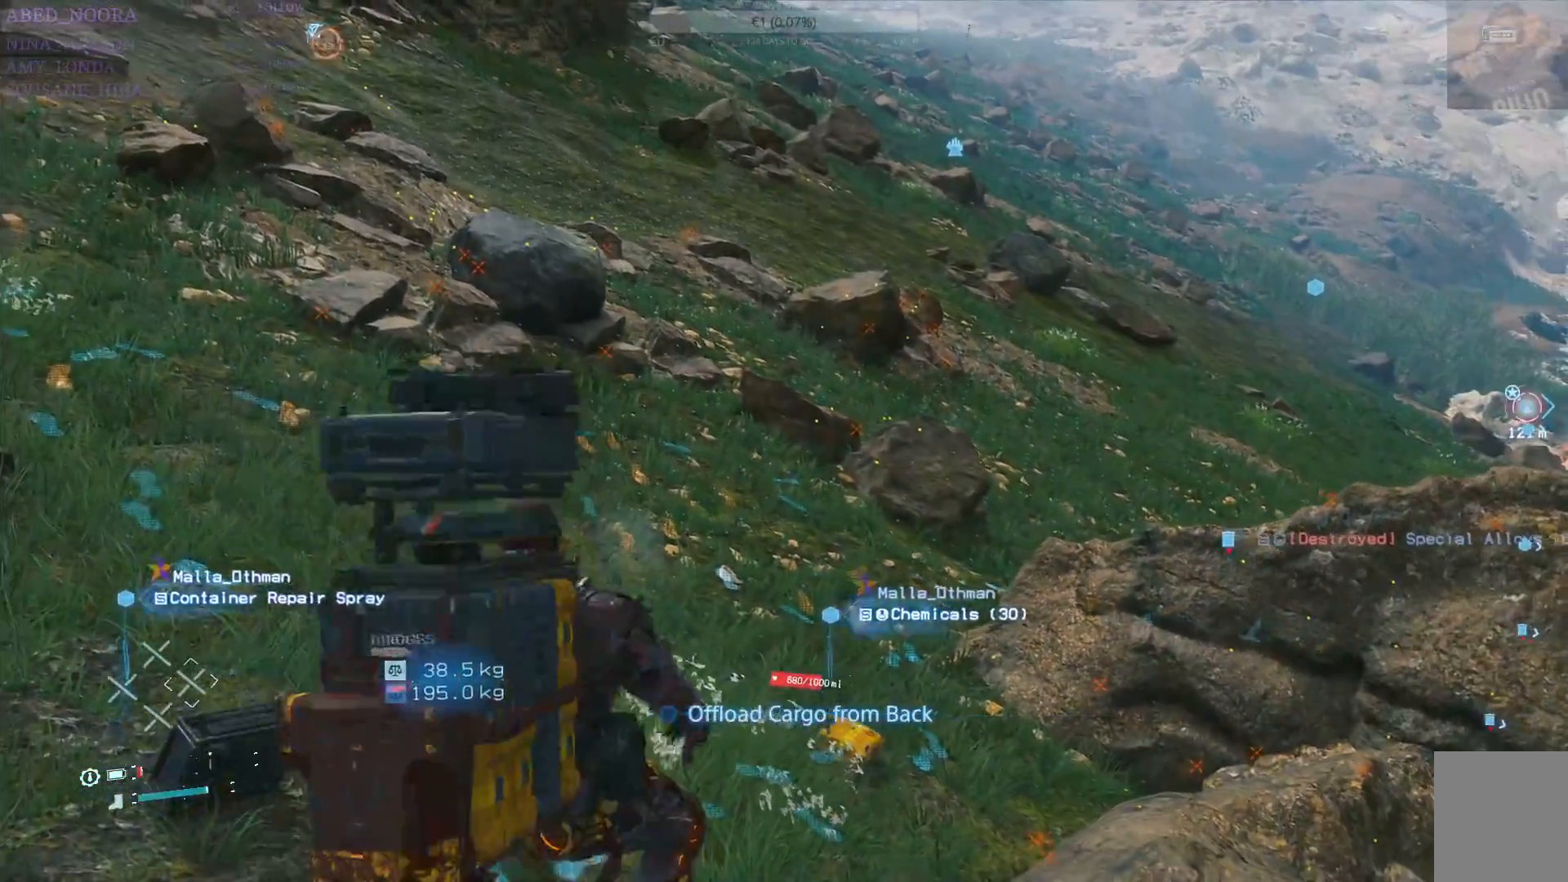
{"buttons": ["TRIANGLE"], "left_stick": "up-right", "right_stick": "center", "events": [[33, "left_stick", "down-left"], [100, "TRIANGLE", "up"], [150, "TRIANGLE", "down"], [183, "left_stick", "center"], [267, "TRIANGLE", "up"], [317, "TRIANGLE", "down"], [383, "left_stick", "up-right"], [433, "TRIANGLE", "up"], [483, "TRIANGLE", "down"]]}
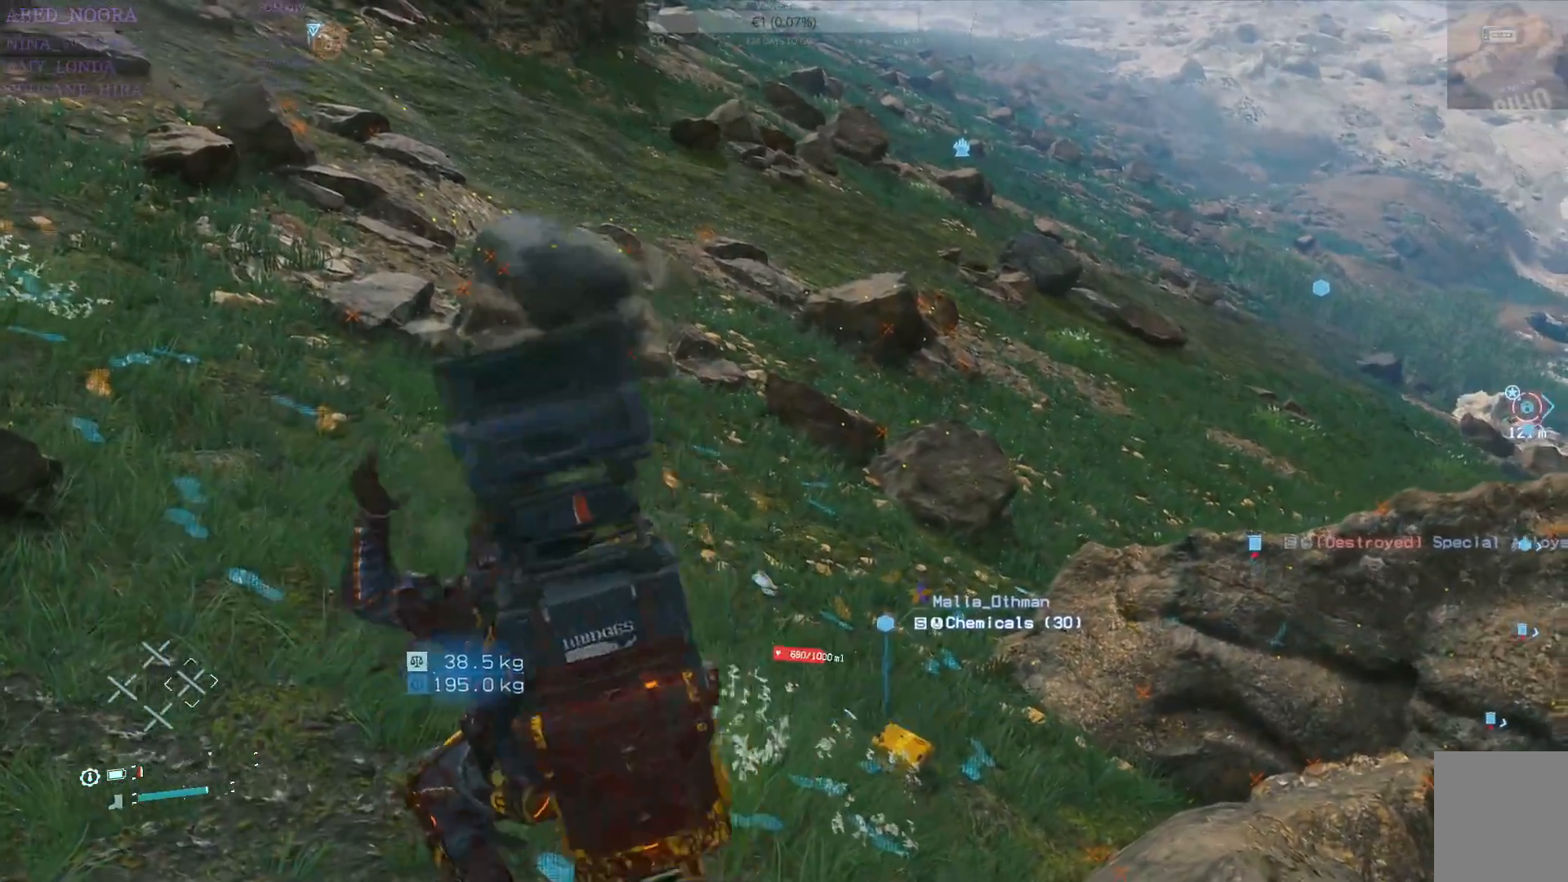
{"buttons": ["TRIANGLE"], "left_stick": "center", "right_stick": "center", "events": [[250, "TRIANGLE", "up"], [317, "TRIANGLE", "down"], [400, "TRIANGLE", "up"], [483, "TRIANGLE", "down"], [483, "left_stick", "center"]]}
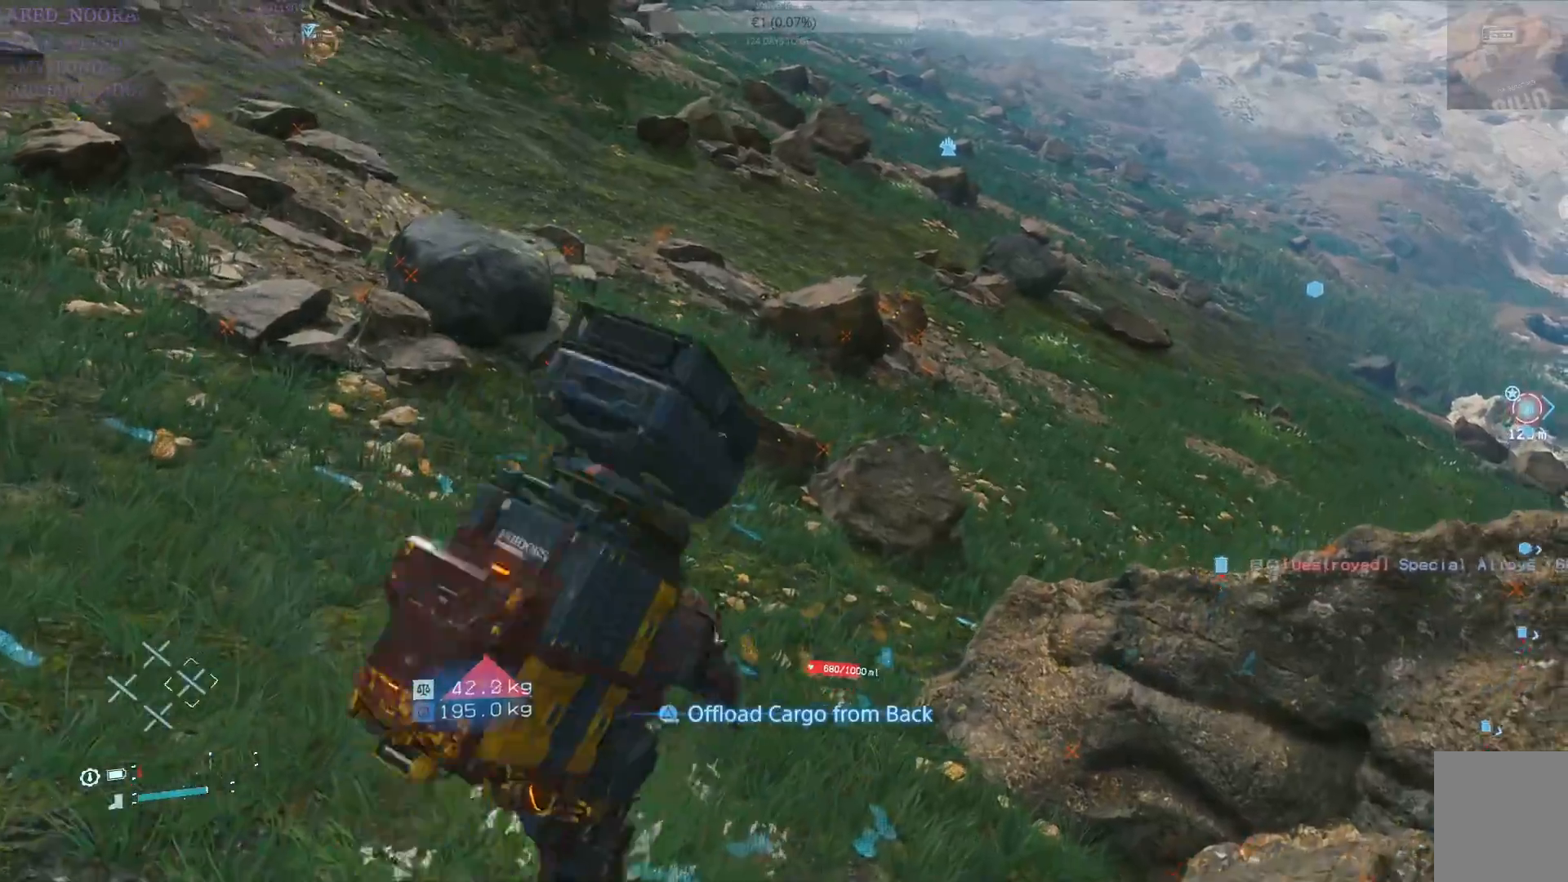
{"buttons": [], "left_stick": "center", "right_stick": "right", "events": [[67, "TRIANGLE", "up"], [133, "TRIANGLE", "down"], [217, "TRIANGLE", "up"], [400, "right_stick", "right"]]}
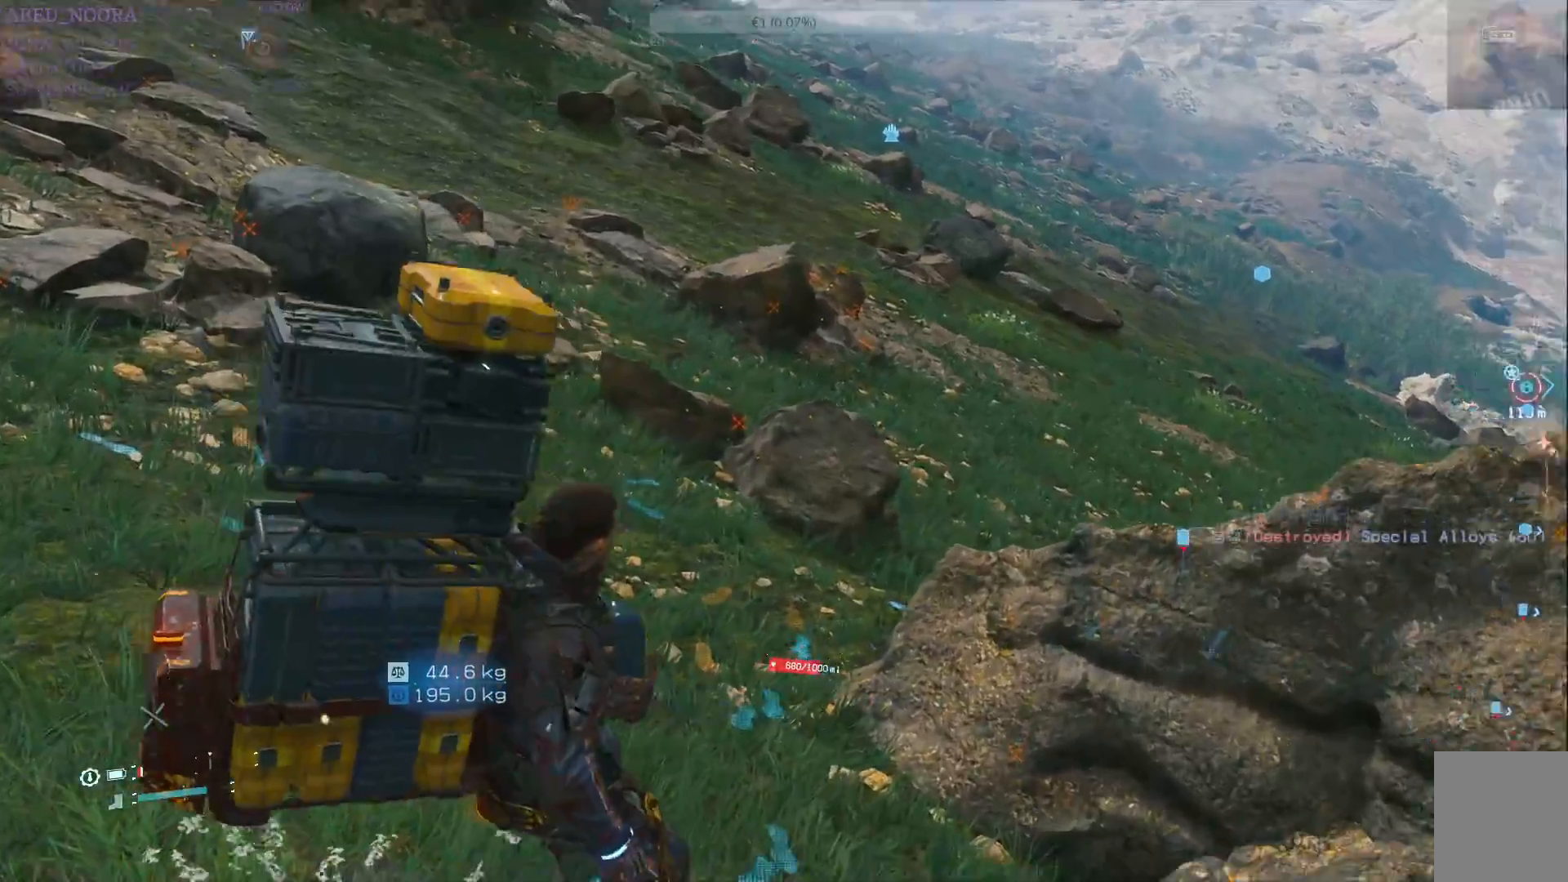
{"buttons": [], "left_stick": "up-left", "right_stick": "right", "events": [[150, "left_stick", "up-left"], [267, "R1", "down"], [383, "R1", "up"]]}
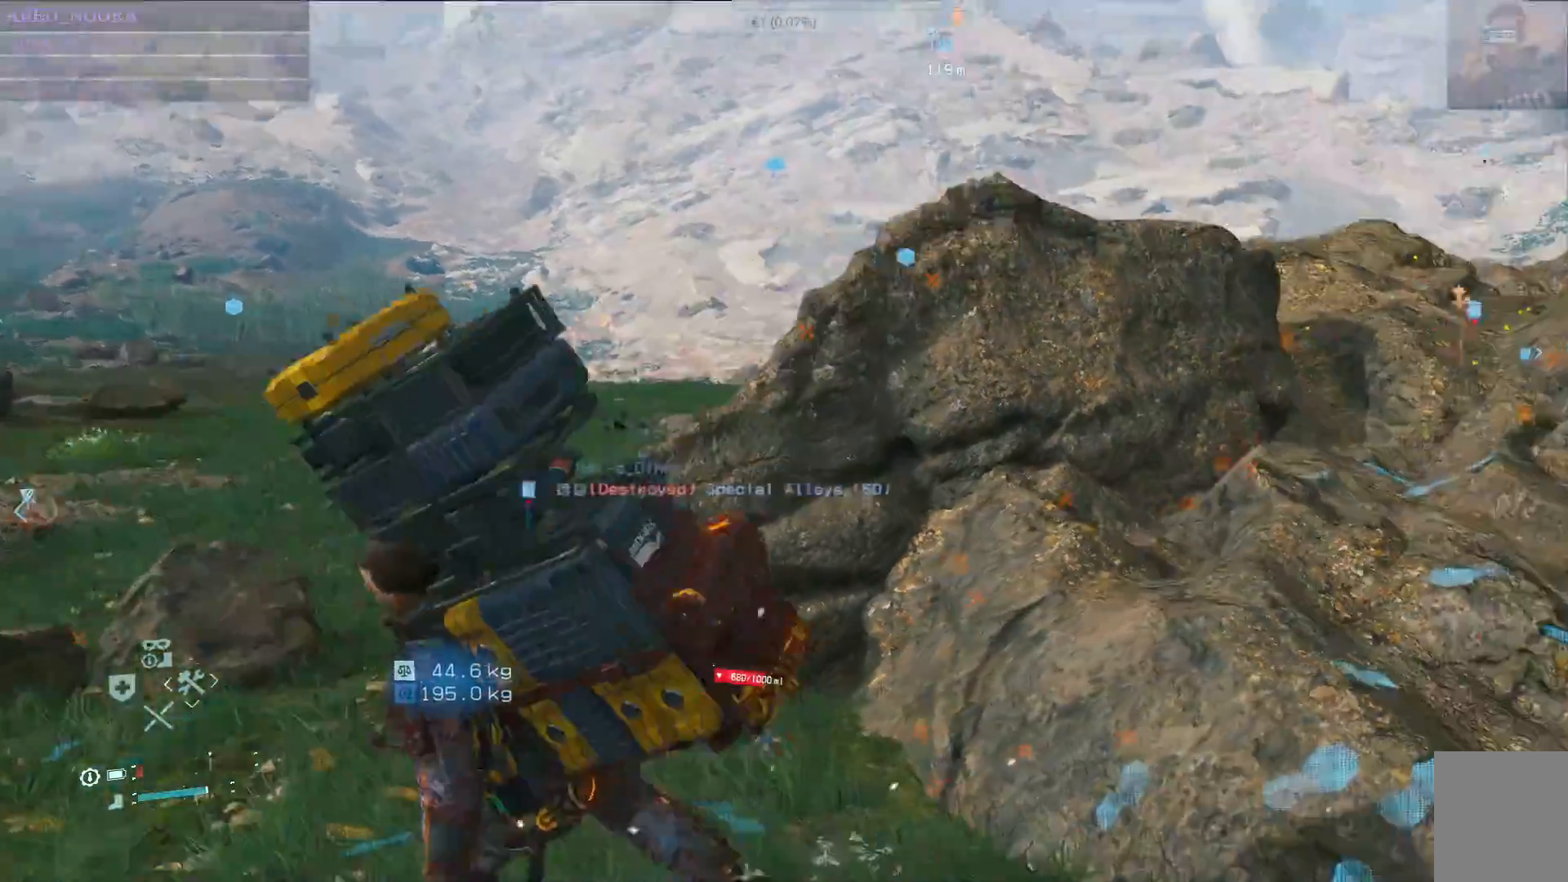
{"buttons": [], "left_stick": "up-left", "right_stick": "center", "events": [[67, "right_stick", "up-right"], [467, "right_stick", "center"]]}
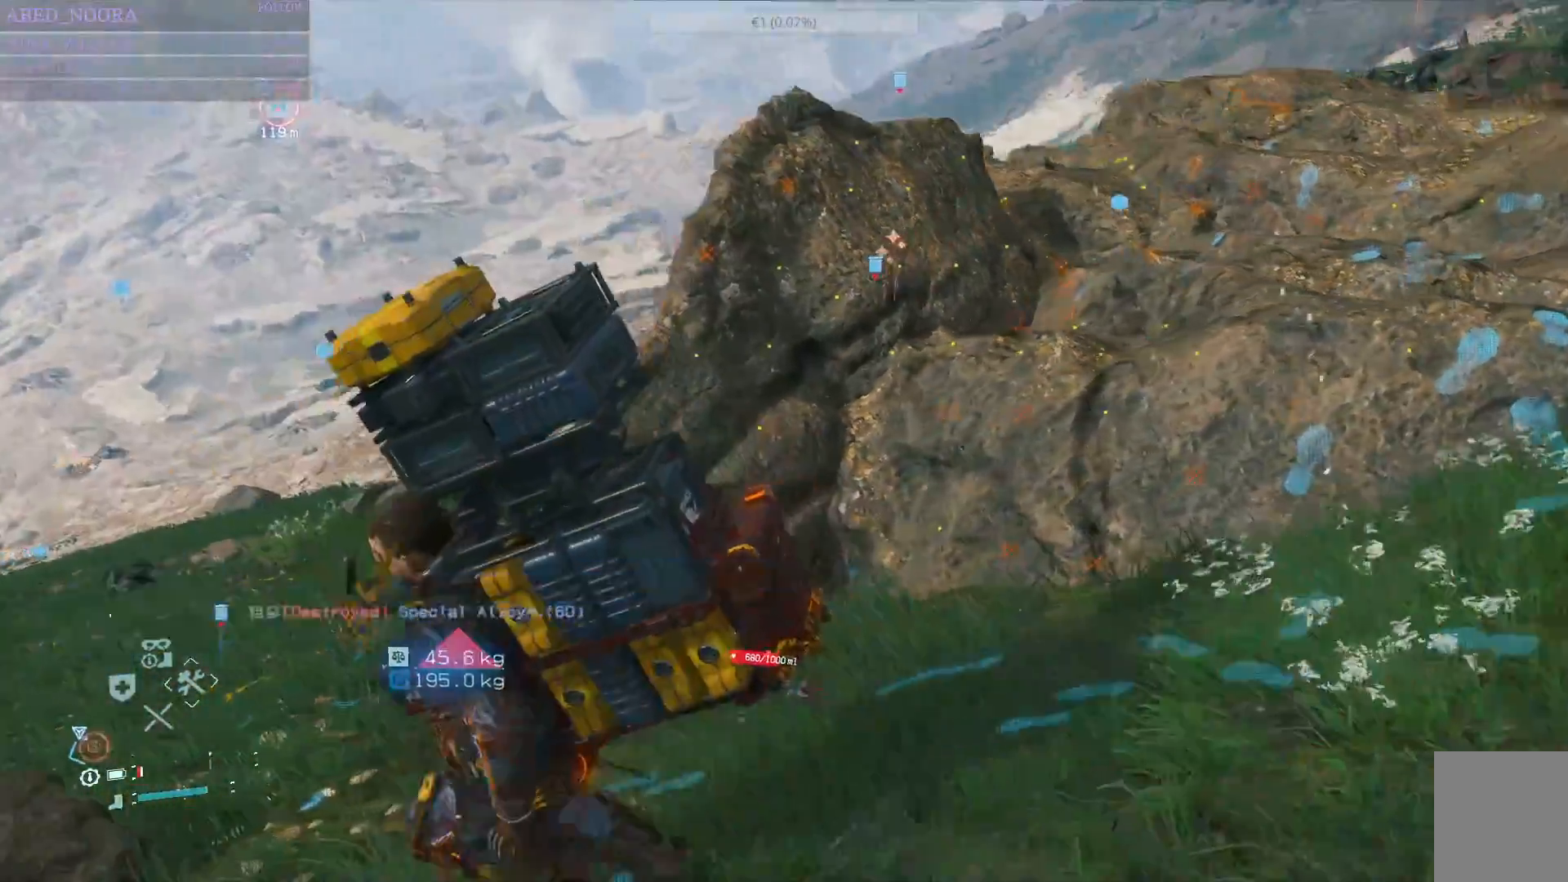
{"buttons": [], "left_stick": "up", "right_stick": "center", "events": [[50, "right_stick", "down-left"], [400, "right_stick", "center"], [500, "left_stick", "up"]]}
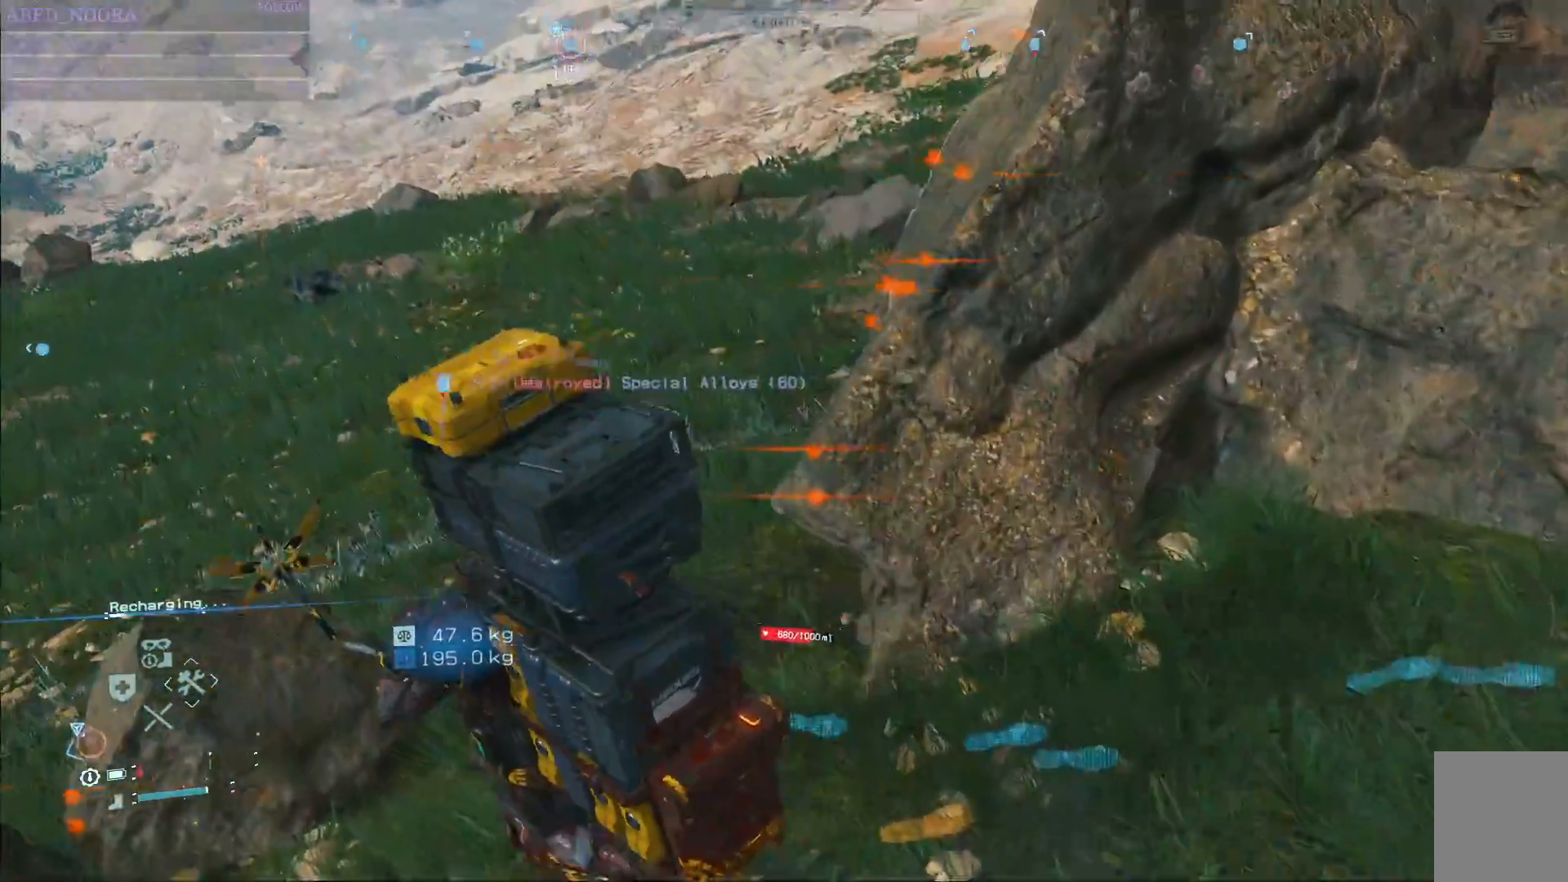
{"buttons": [], "left_stick": "up", "right_stick": "up-left", "events": [[167, "right_stick", "left"], [400, "right_stick", "up-left"]]}
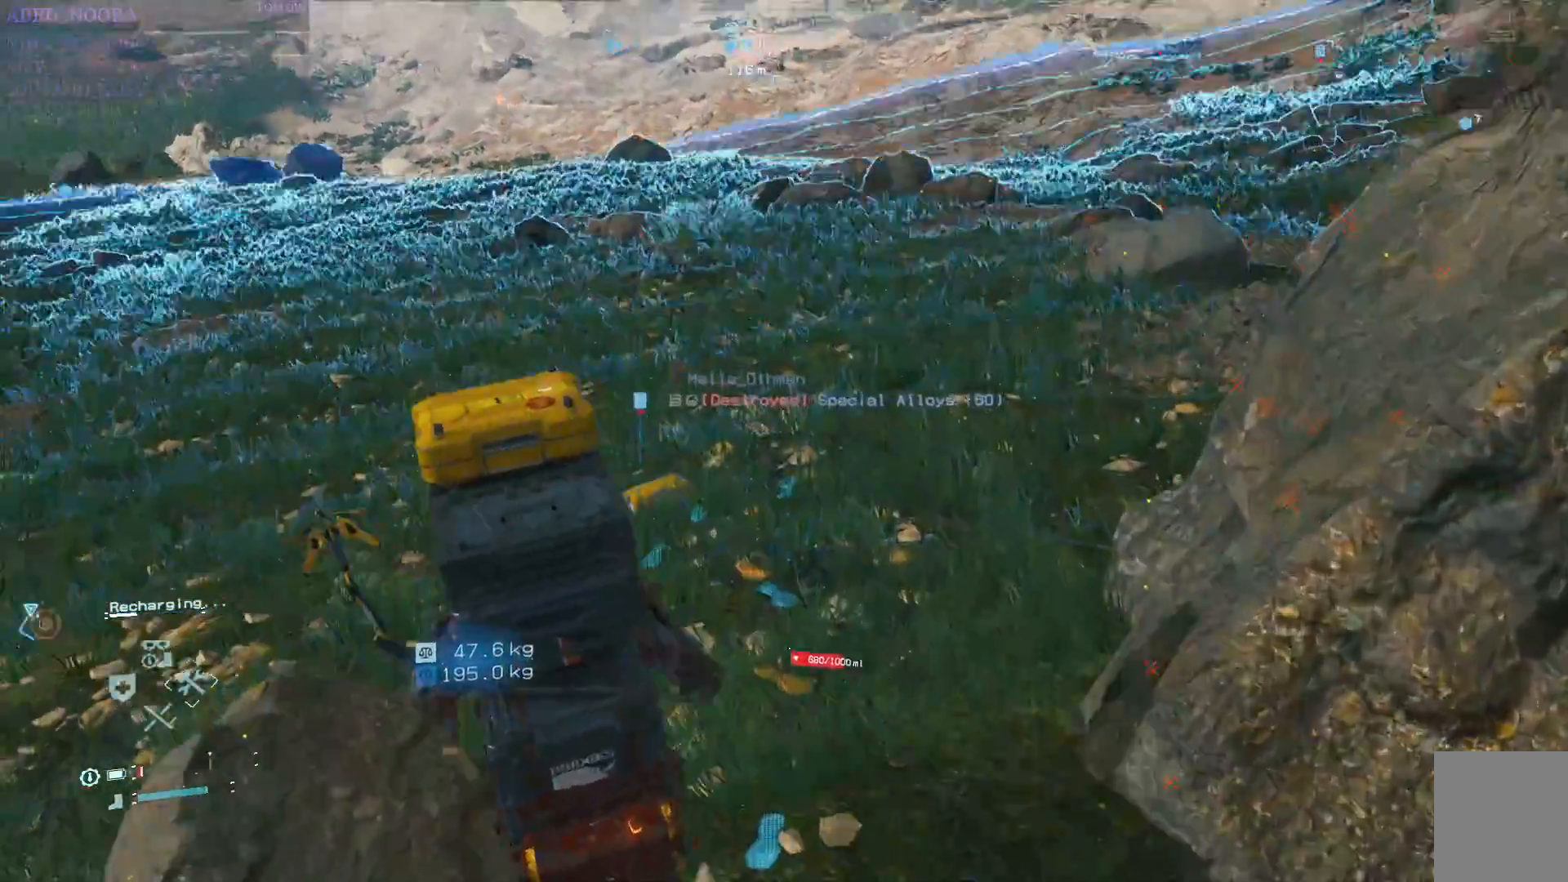
{"buttons": ["CROSS"], "left_stick": "up", "right_stick": "up-left", "events": [[400, "CROSS", "down"]]}
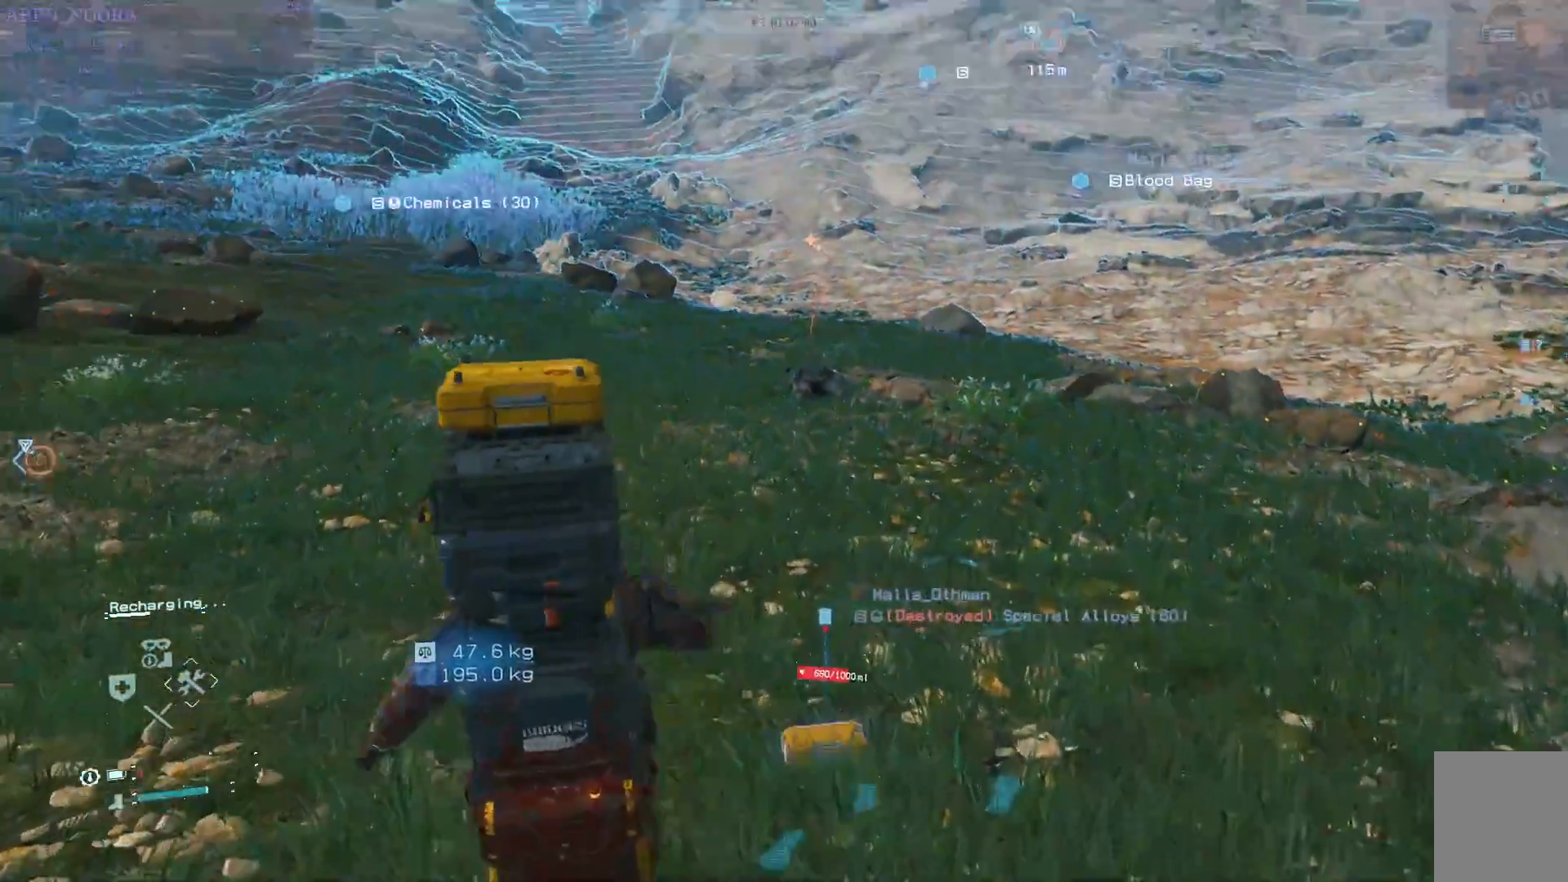
{"buttons": ["CROSS"], "left_stick": "up", "right_stick": "center", "events": [[350, "right_stick", "center"]]}
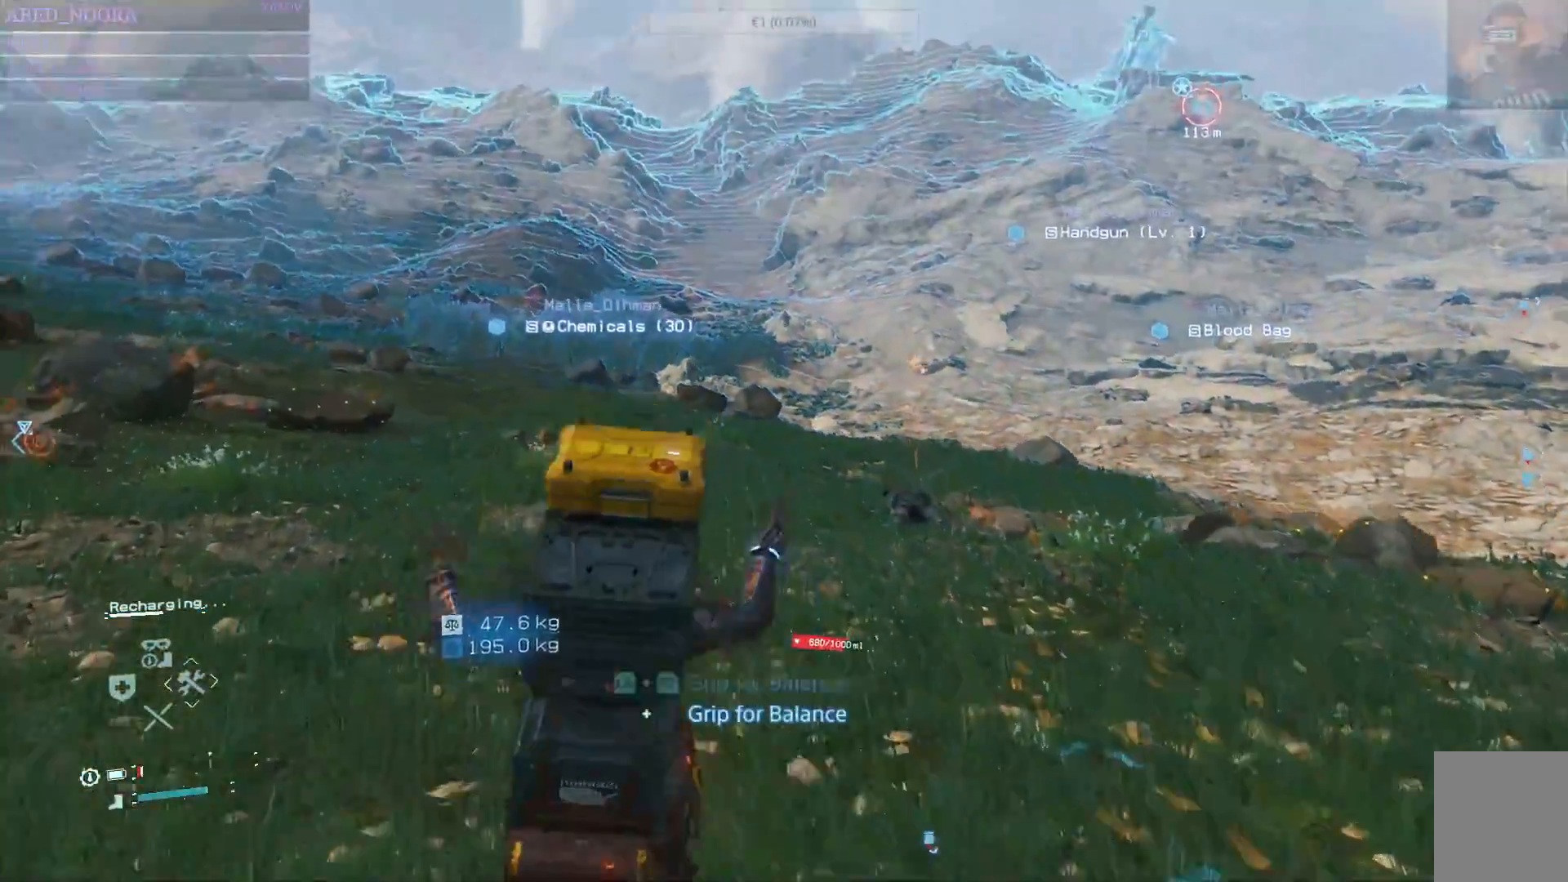
{"buttons": ["L2", "R2"], "left_stick": "up", "right_stick": "center", "events": [[133, "CROSS", "up"], [367, "L2", "down"], [383, "R2", "down"]]}
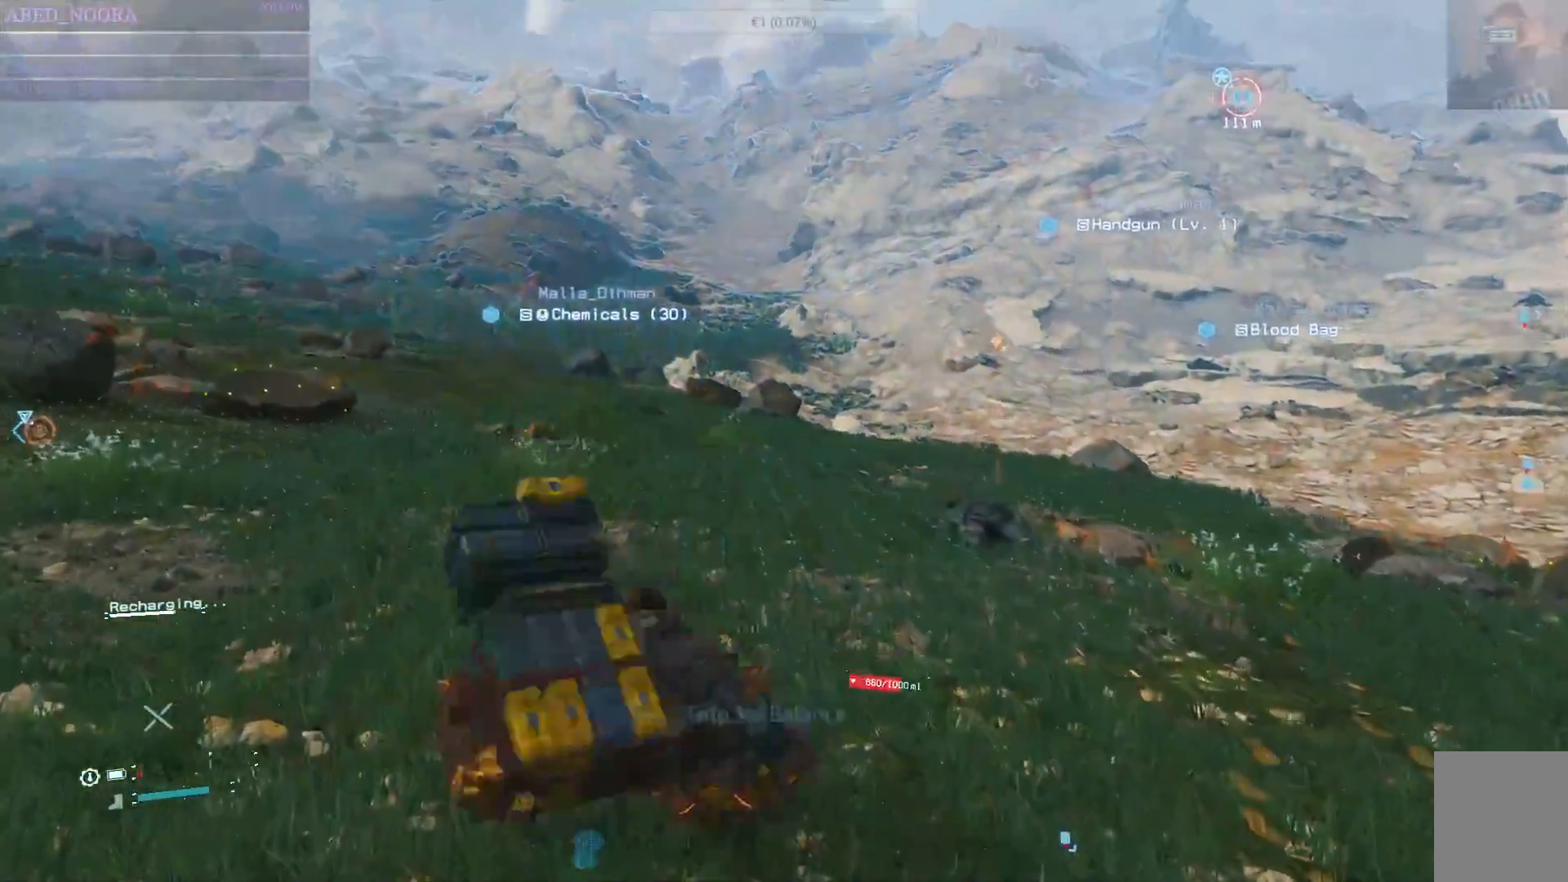
{"buttons": ["L2", "R2"], "left_stick": "up", "right_stick": "up-left", "events": [[83, "right_stick", "up-left"]]}
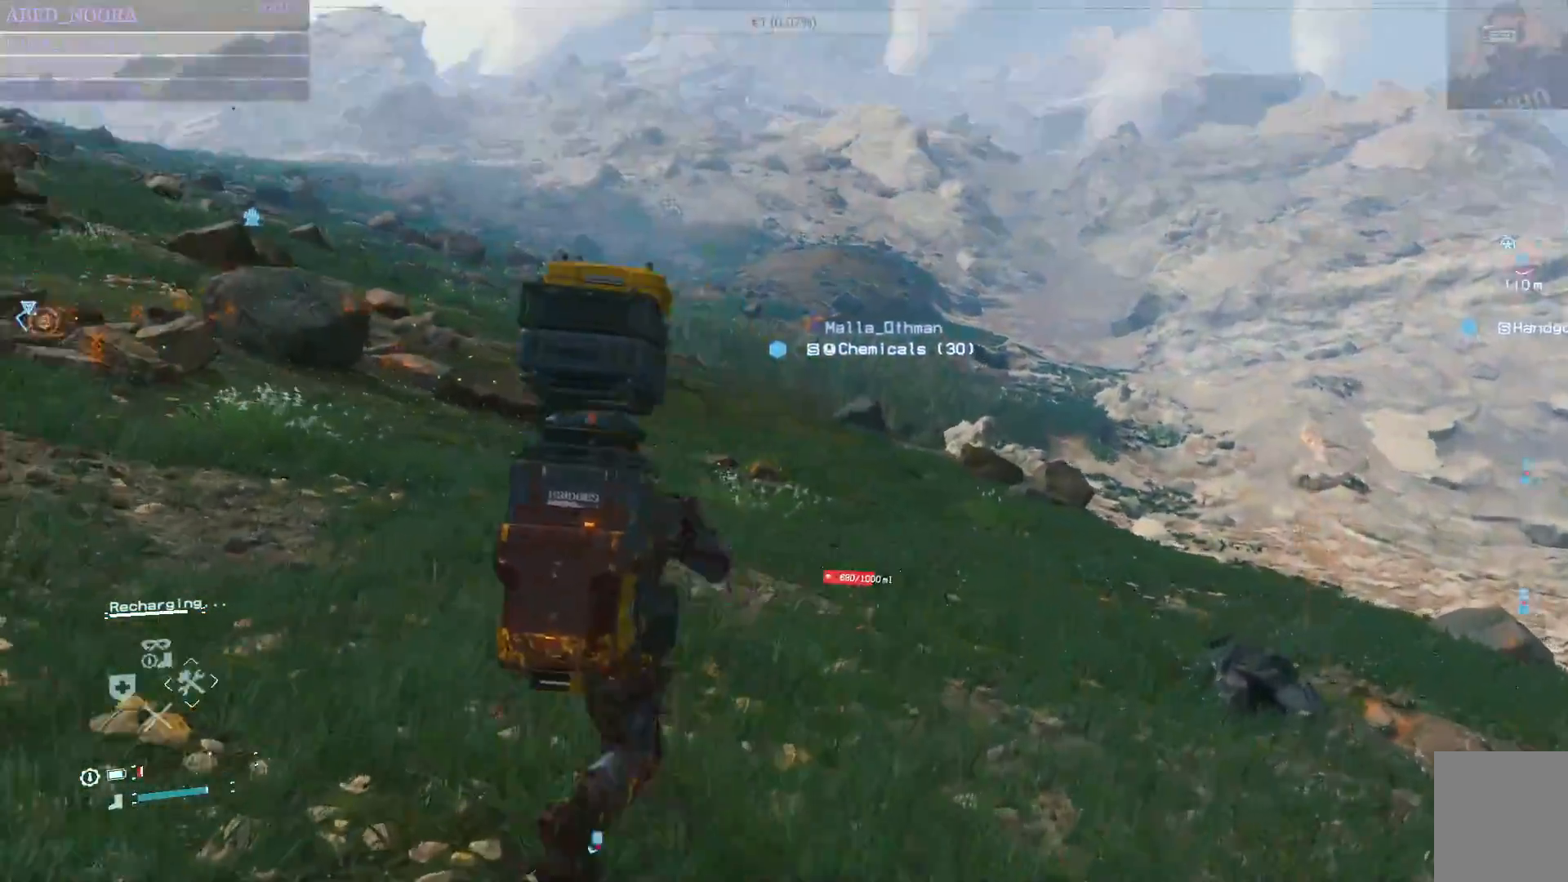
{"buttons": ["L2", "R2"], "left_stick": "up", "right_stick": "up-left", "events": [[133, "right_stick", "center"], [250, "right_stick", "up-left"]]}
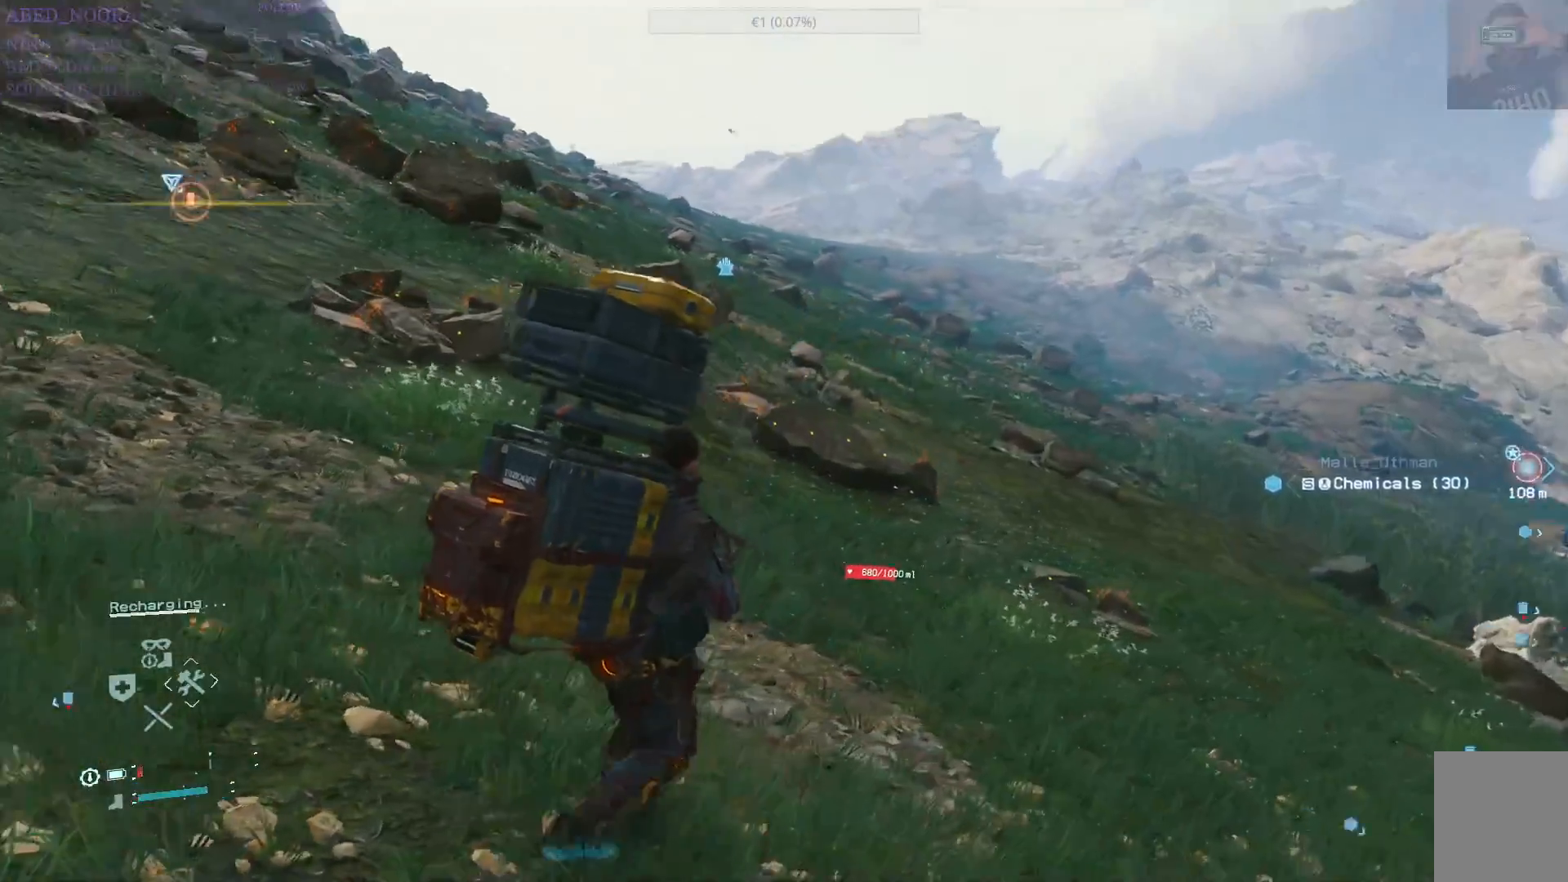
{"buttons": ["L2", "R2"], "left_stick": "up-left", "right_stick": "center", "events": [[67, "right_stick", "center"], [167, "left_stick", "up-left"], [300, "right_stick", "up-left"], [450, "right_stick", "center"]]}
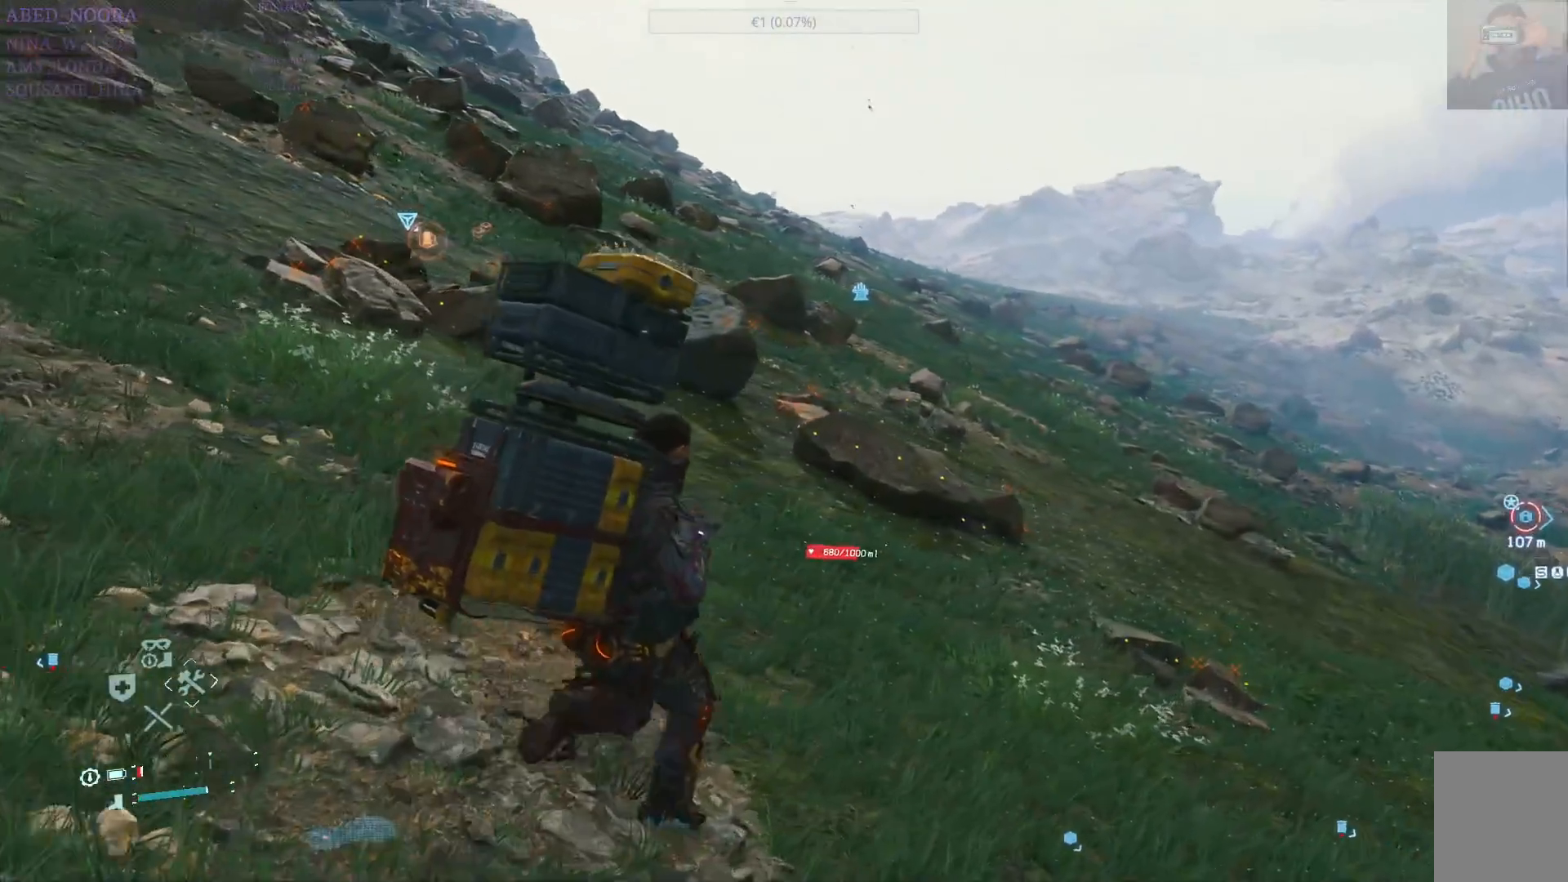
{"buttons": ["L2", "R2"], "left_stick": "up-left", "right_stick": "center", "events": []}
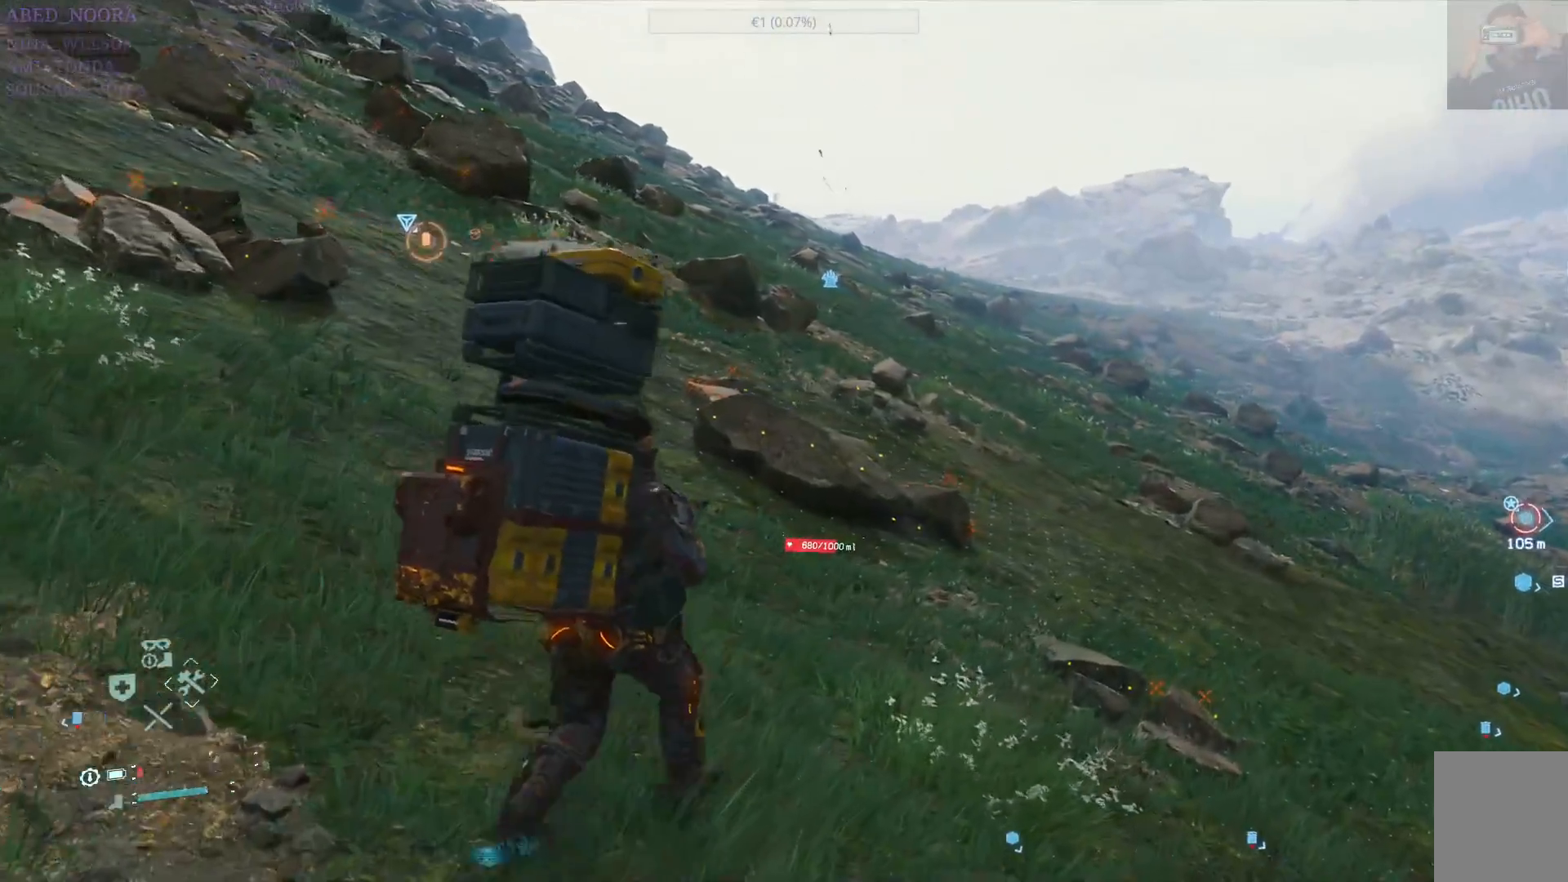
{"buttons": ["L2", "R2"], "left_stick": "up-left", "right_stick": "center", "events": []}
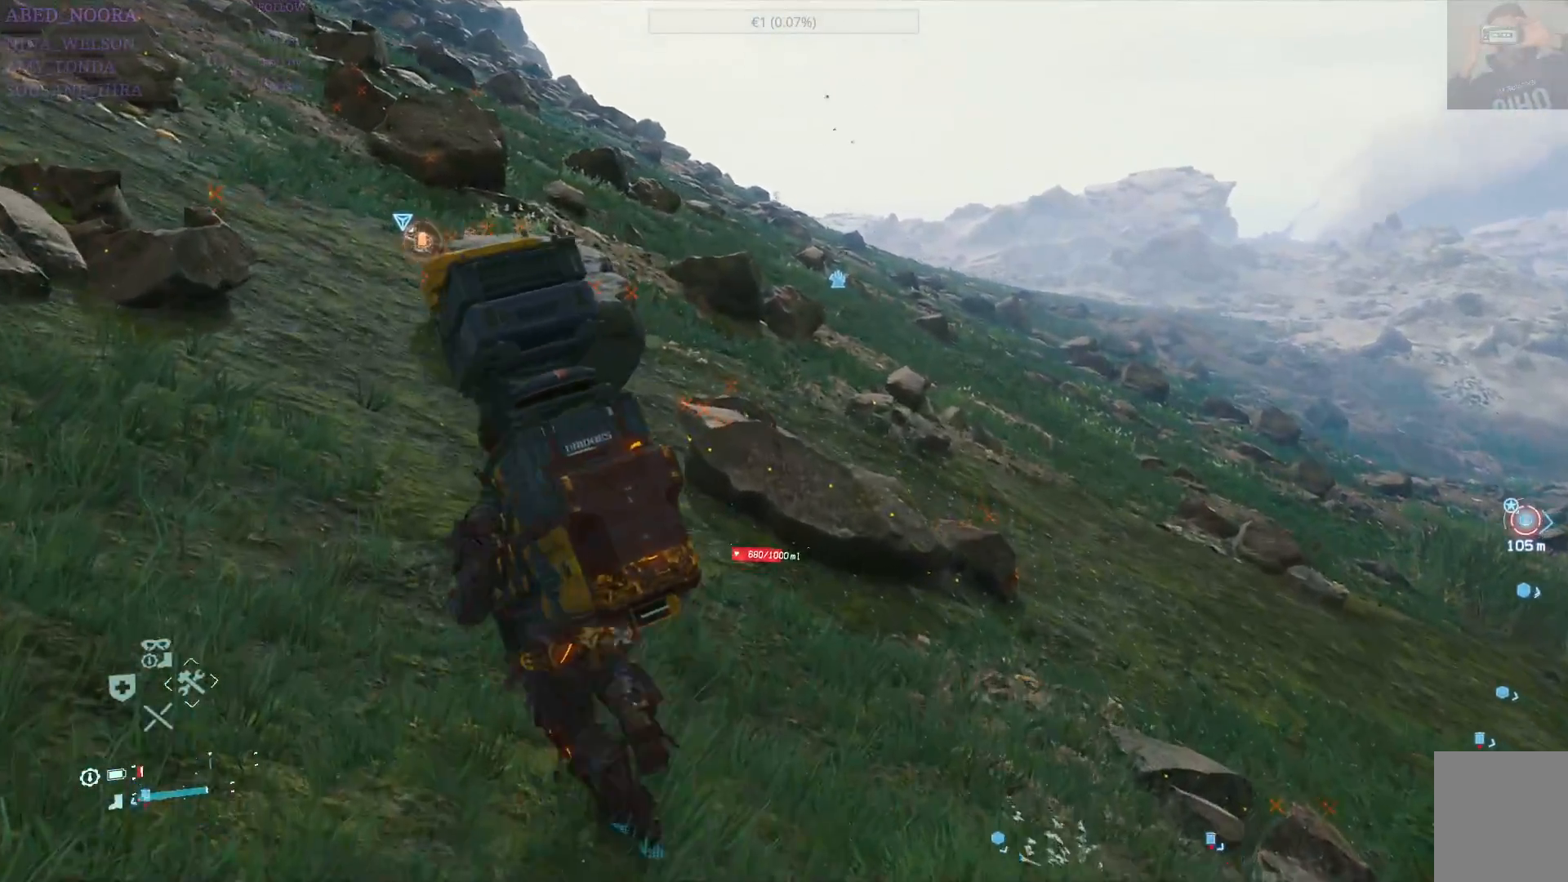
{"buttons": [], "left_stick": "up", "right_stick": "center", "events": [[33, "left_stick", "up"], [117, "L2", "up"], [250, "R2", "up"]]}
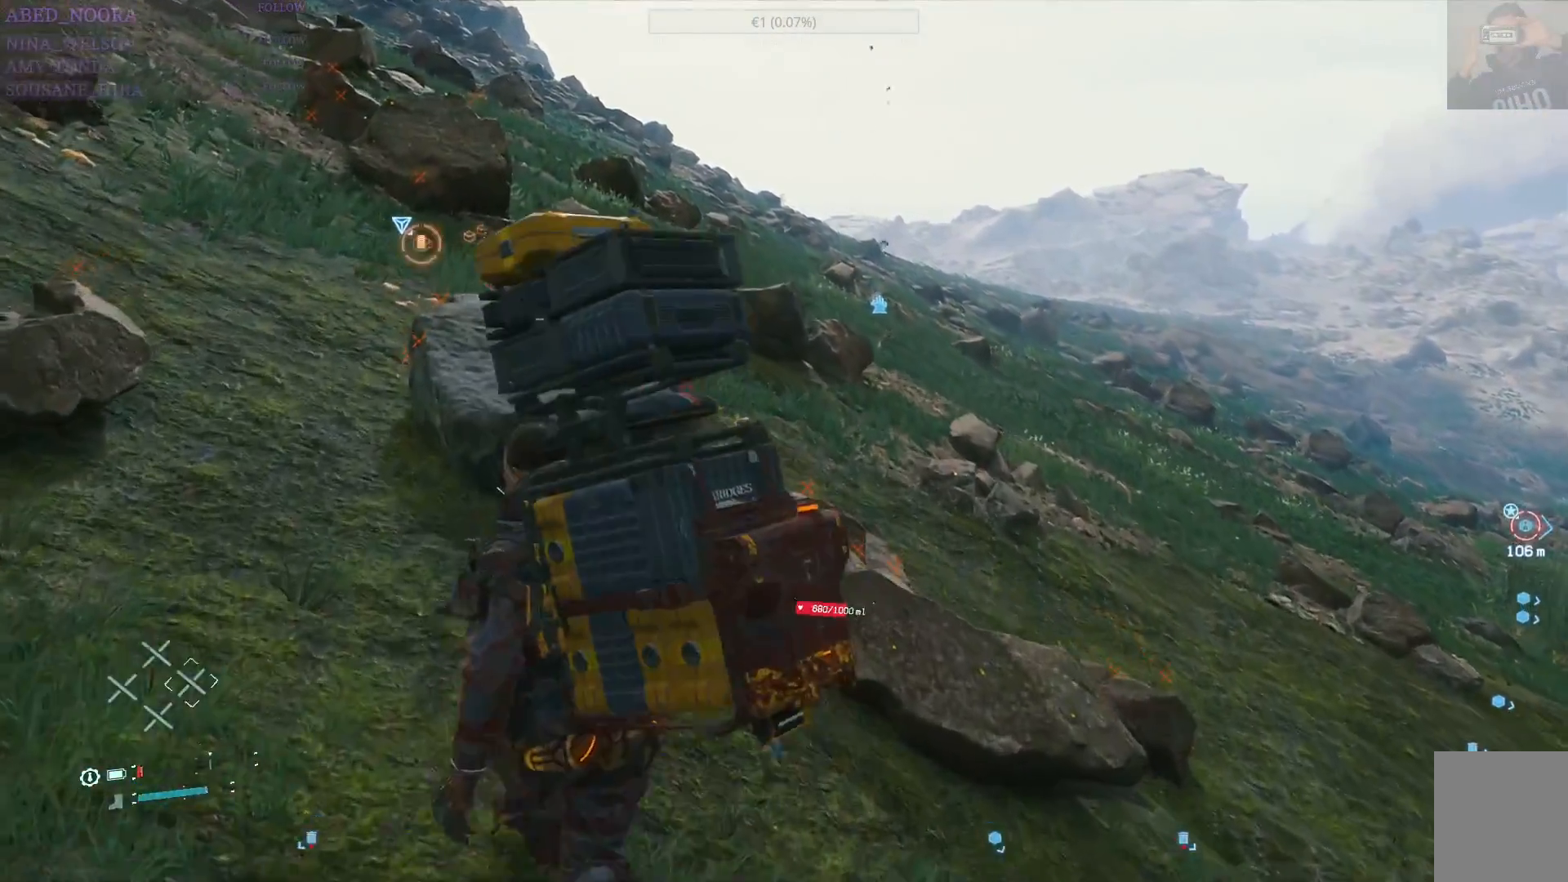
{"buttons": [], "left_stick": "up-left", "right_stick": "center", "events": [[17, "left_stick", "up-left"]]}
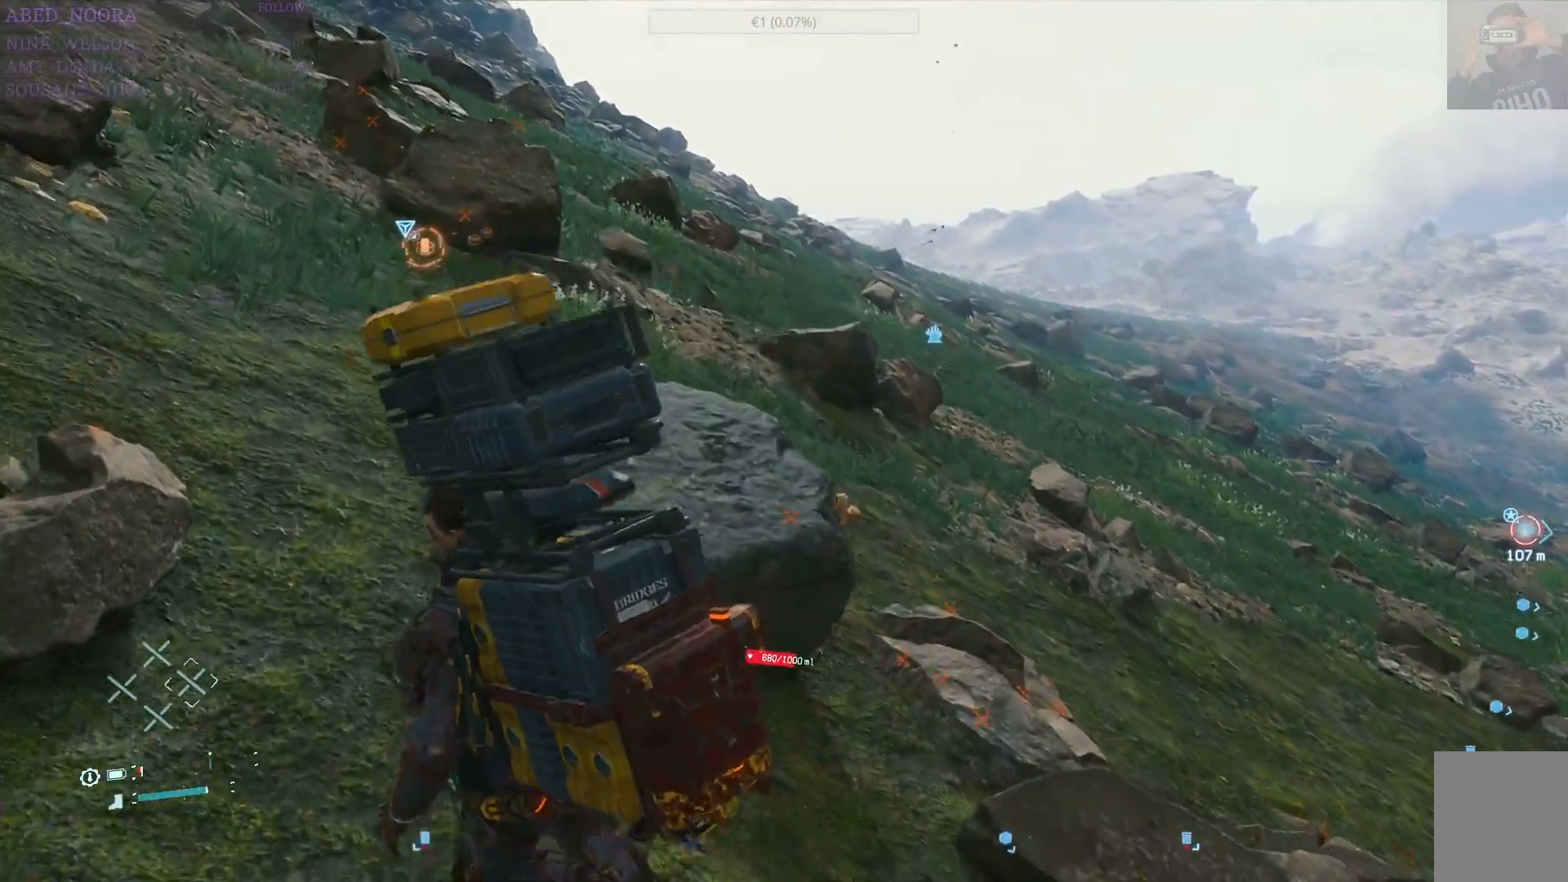
{"buttons": ["L3"], "left_stick": "up-left", "right_stick": "center", "events": [[333, "L3", "down"]]}
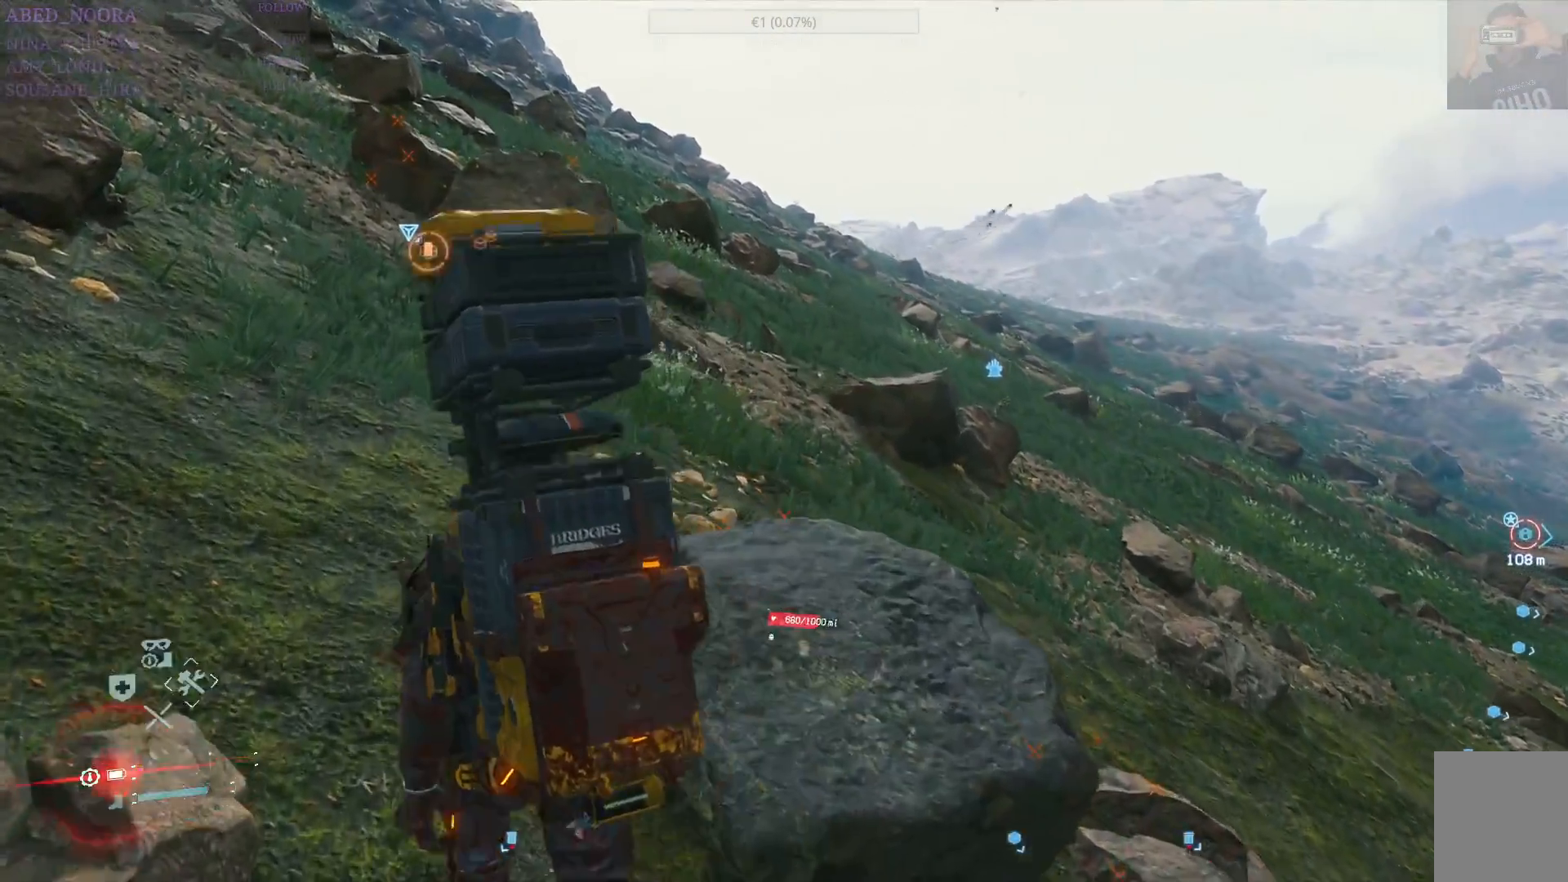
{"buttons": [], "left_stick": "up", "right_stick": "right", "events": [[17, "L3", "up"], [17, "left_stick", "up"], [417, "right_stick", "right"]]}
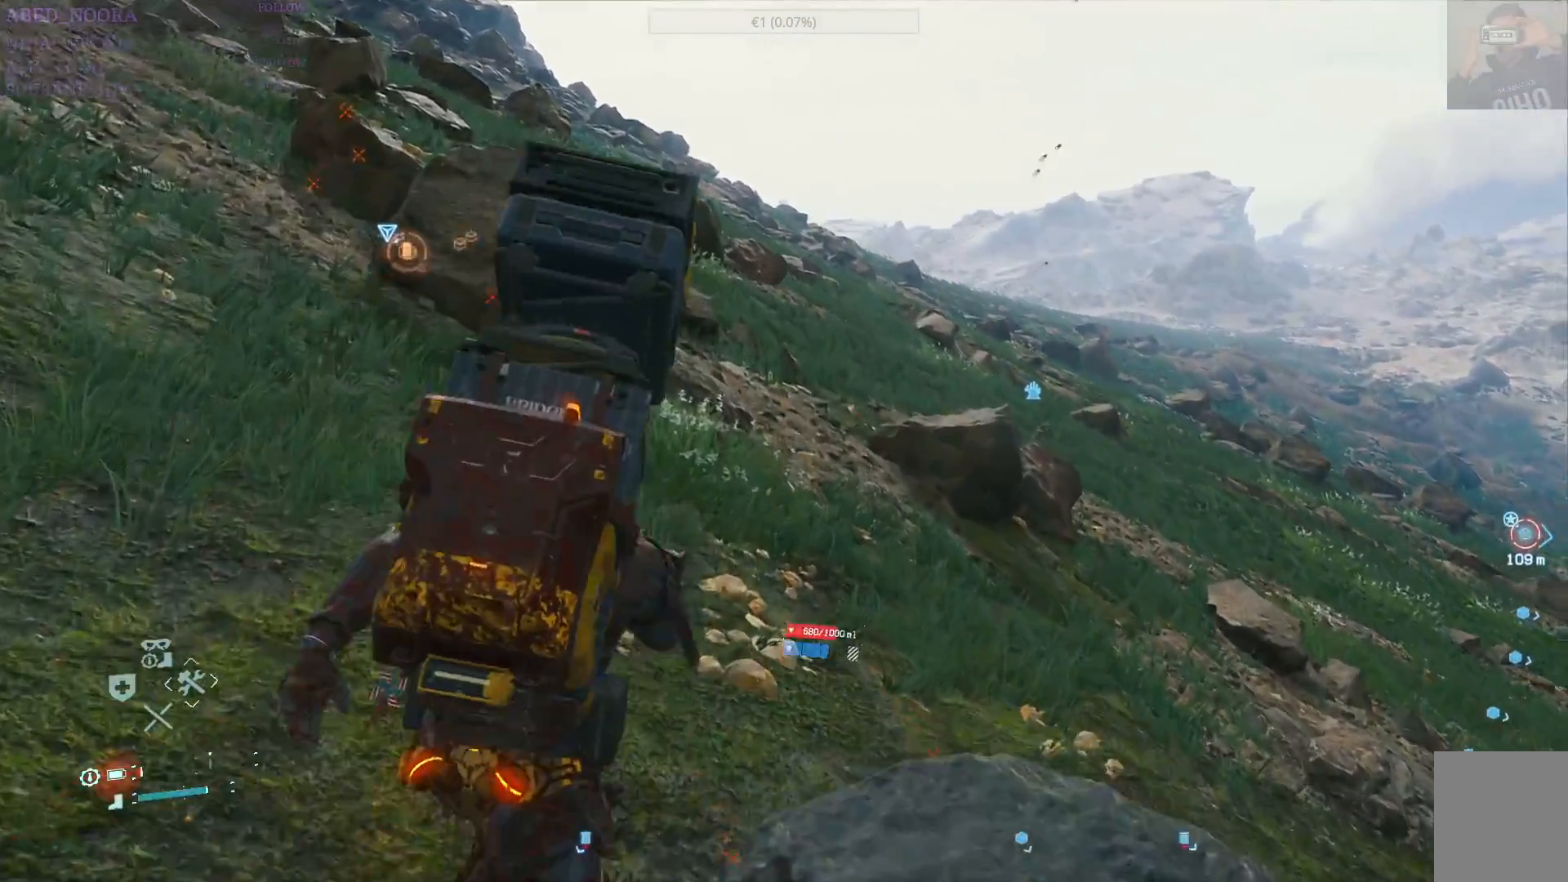
{"buttons": [], "left_stick": "up", "right_stick": "center", "events": [[167, "right_stick", "center"]]}
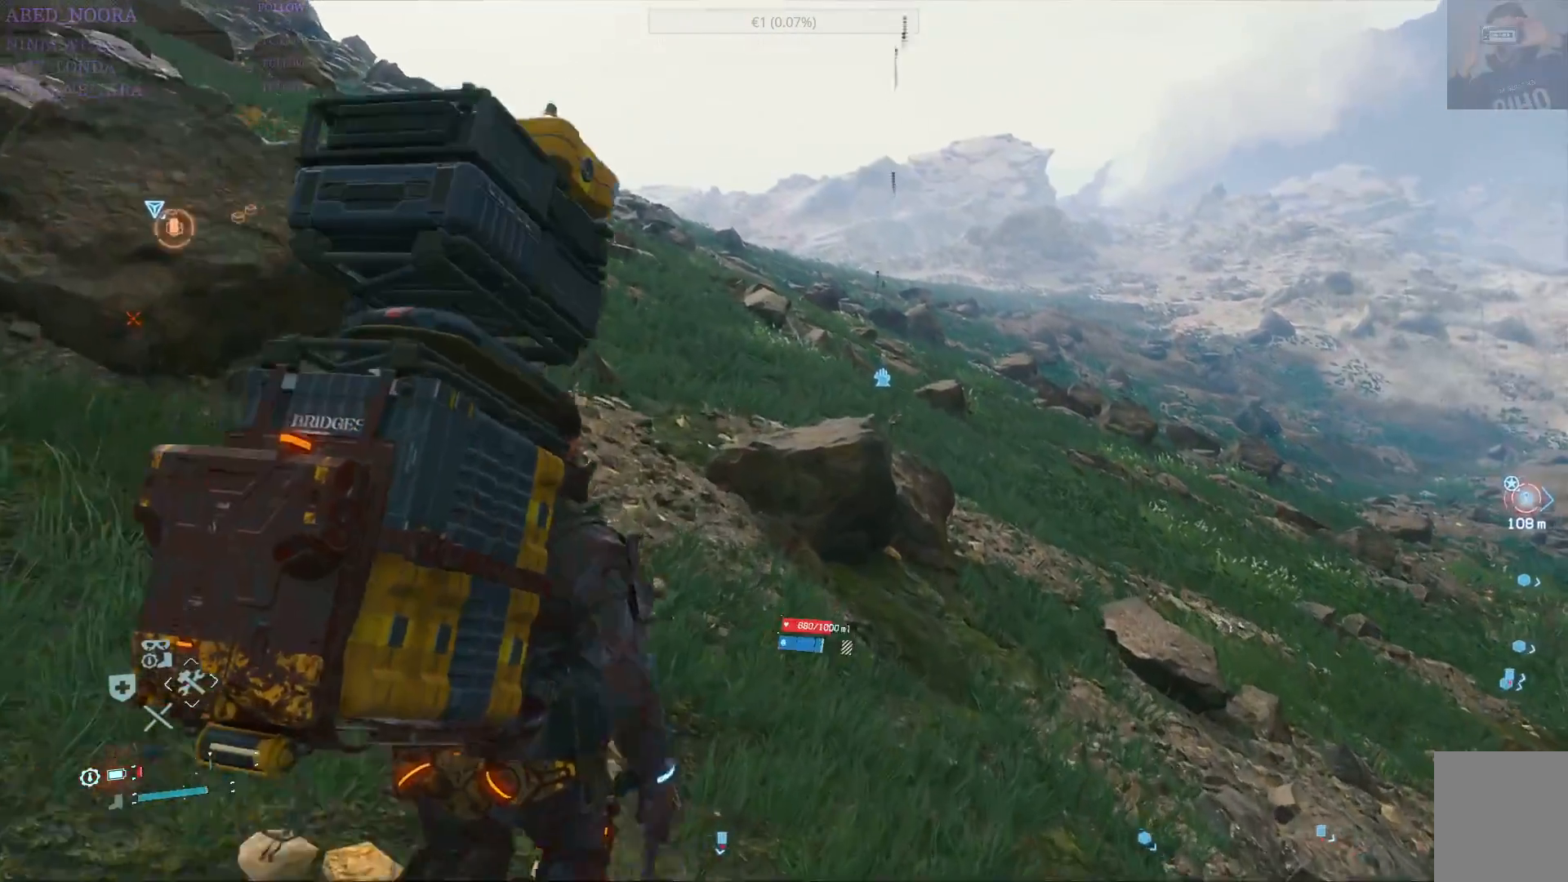
{"buttons": [], "left_stick": "up", "right_stick": "center", "events": []}
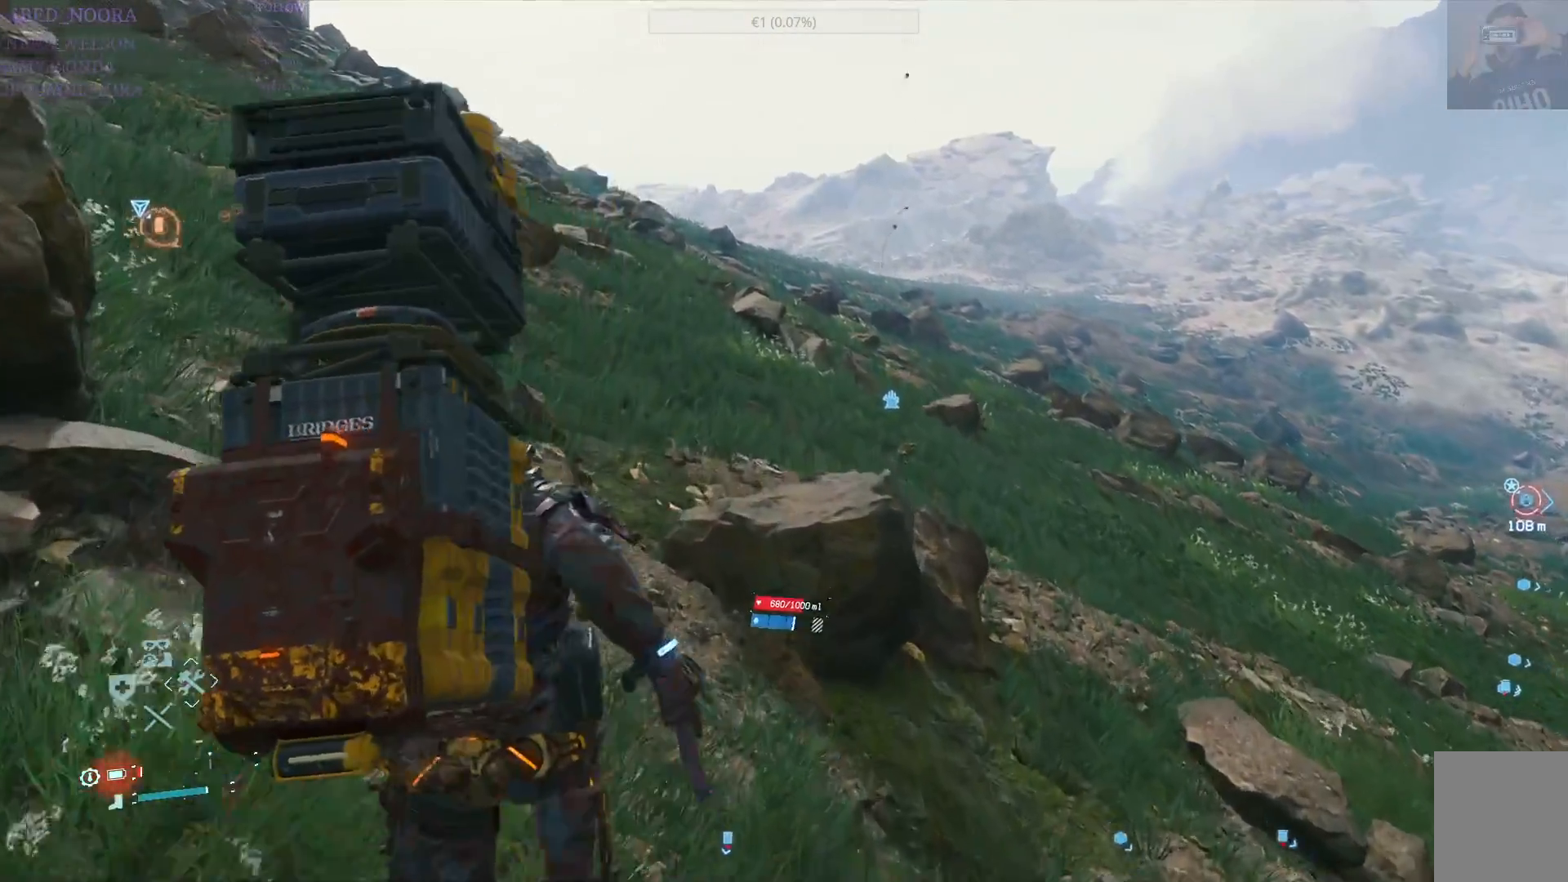
{"buttons": [], "left_stick": "up", "right_stick": "center", "events": []}